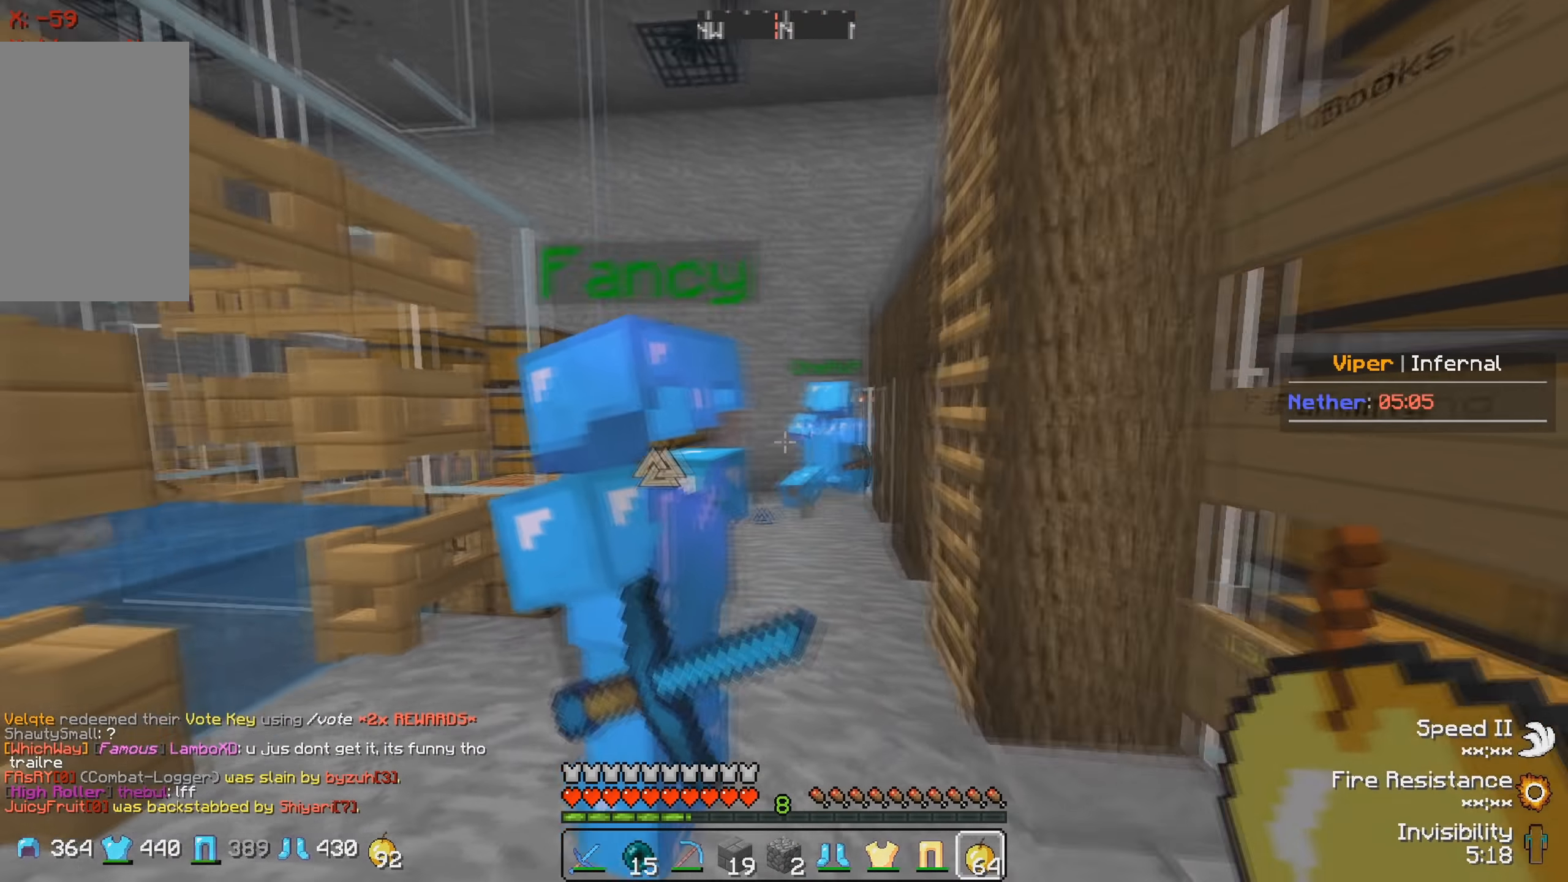
Gameplay with keyboard; each line is a JSON object with the keys held at the frame after it. "events" lists presses ("down") and releases ("up") of "a", "d", "s" and "w" between this image and that frame as [ms after this image, input, new state], when the widget could be followed in between. No other keys are recorded. Mouse input is not recorded.
{"keys": ["w"], "events": []}
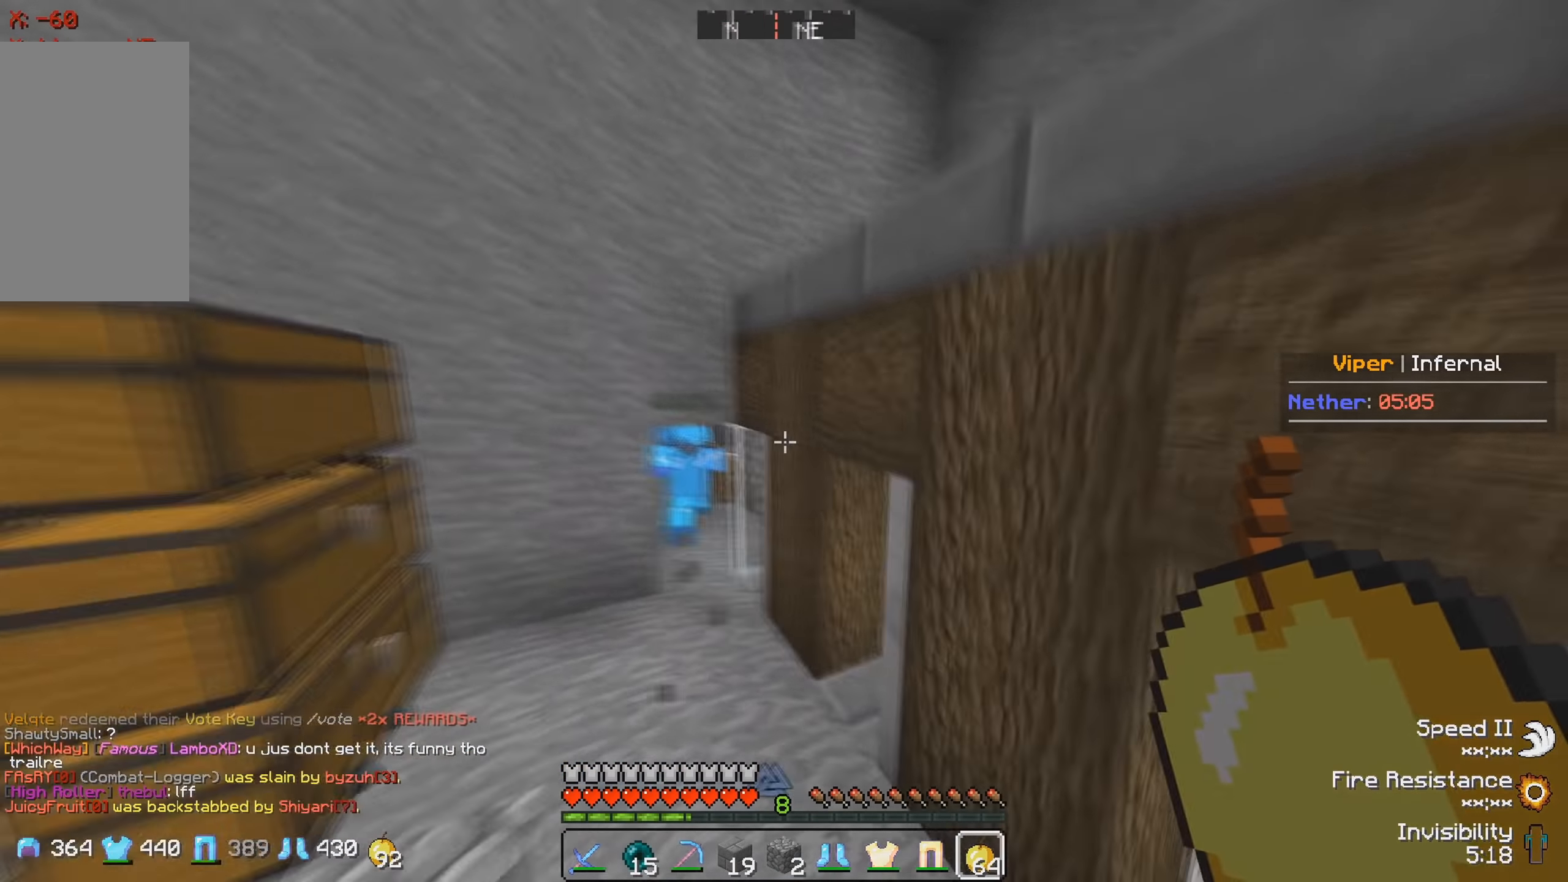
{"keys": [], "events": [[383, "w", "up"]]}
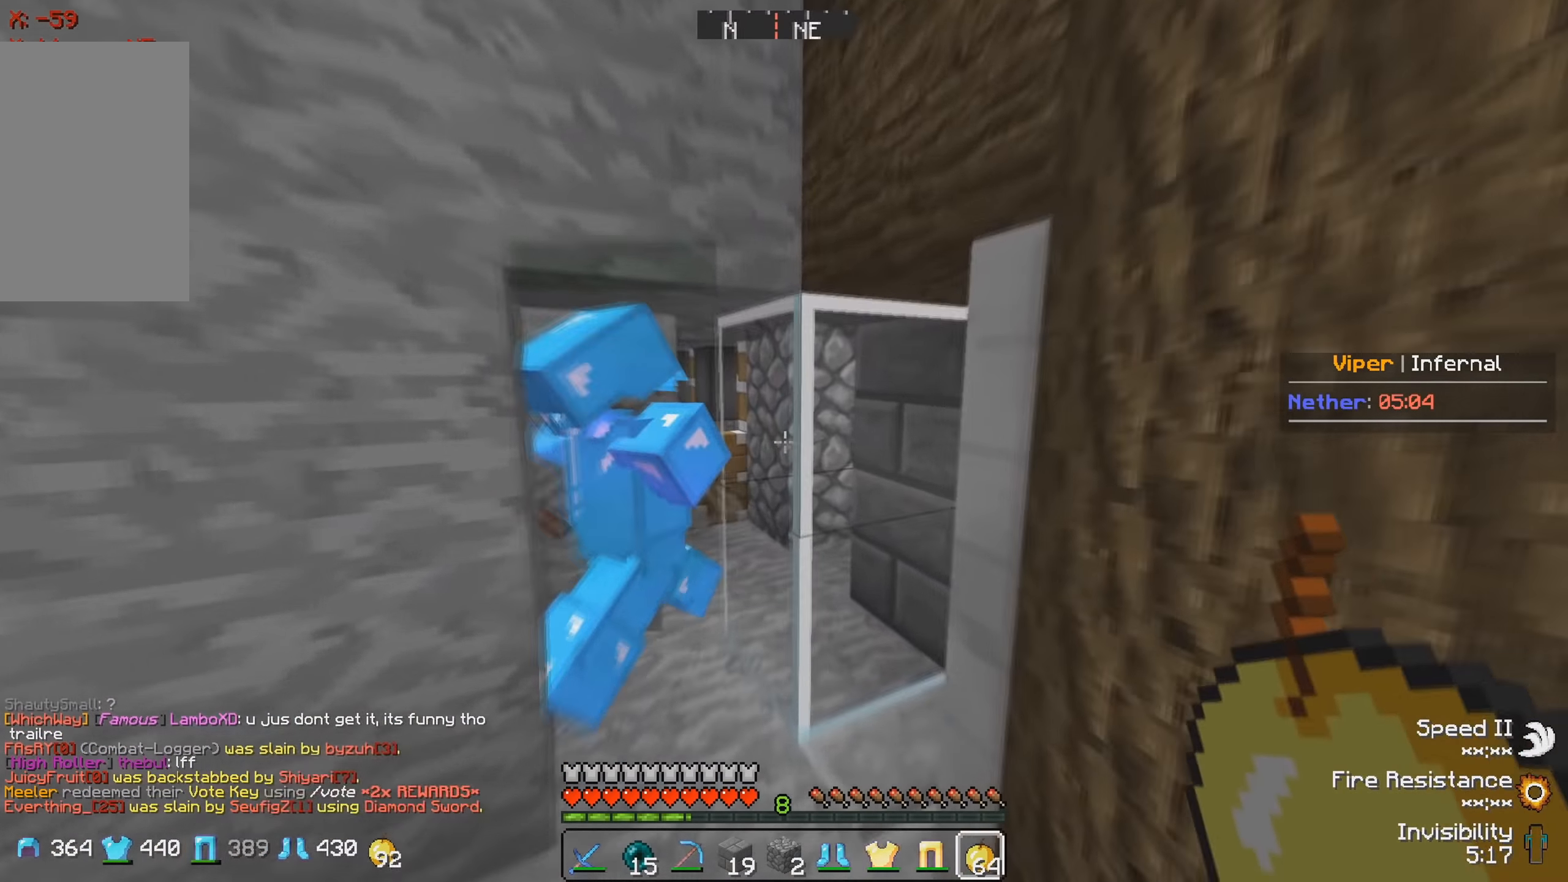
{"keys": ["w"], "events": [[250, "w", "down"]]}
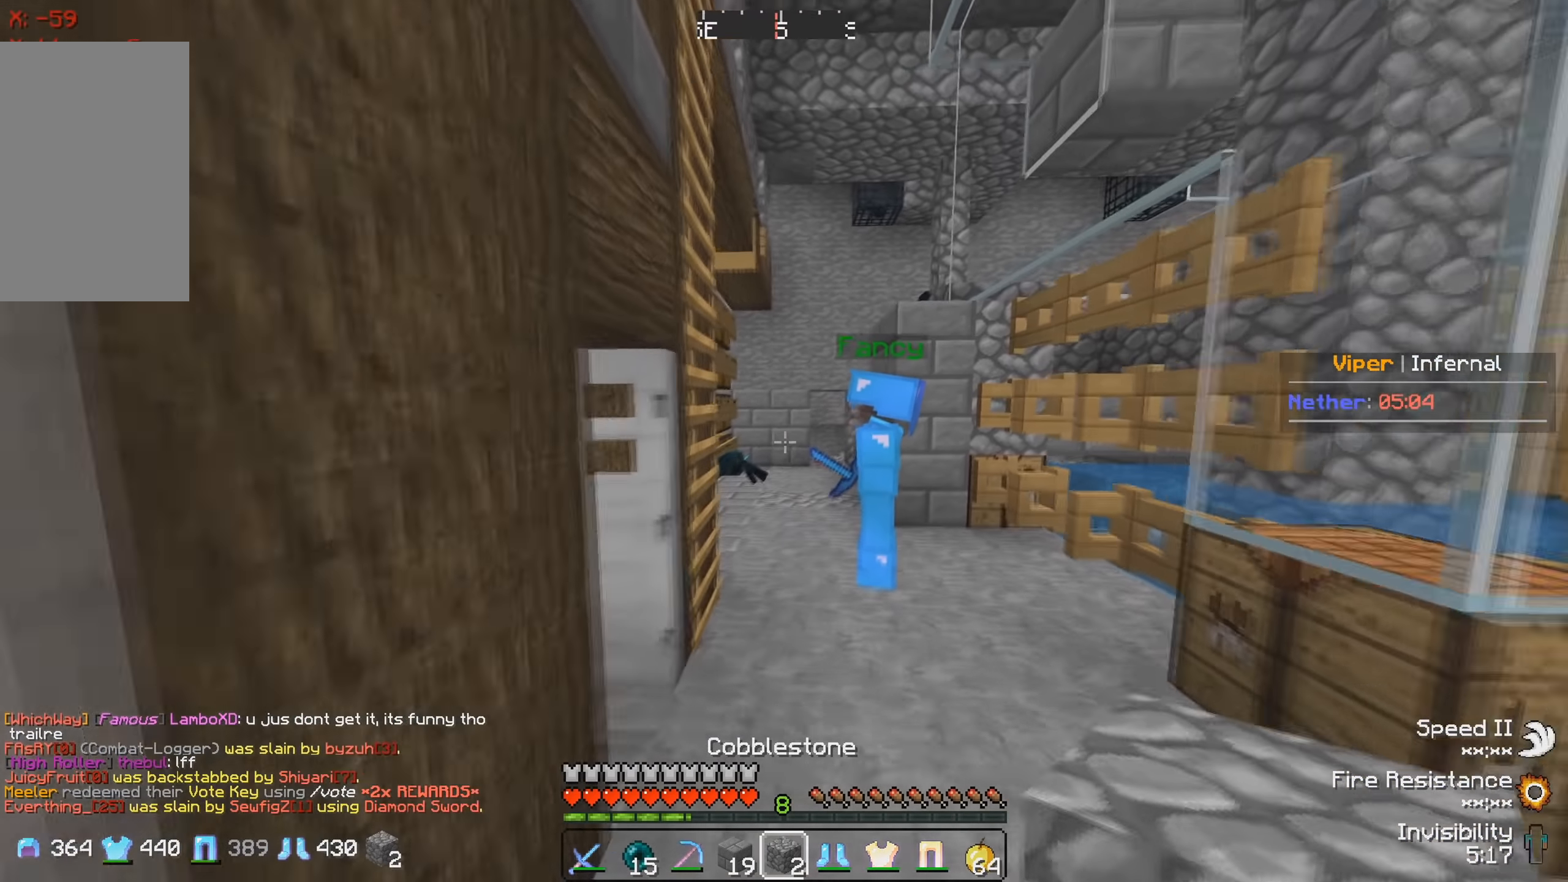
{"keys": ["d", "w"], "events": [[383, "d", "down"]]}
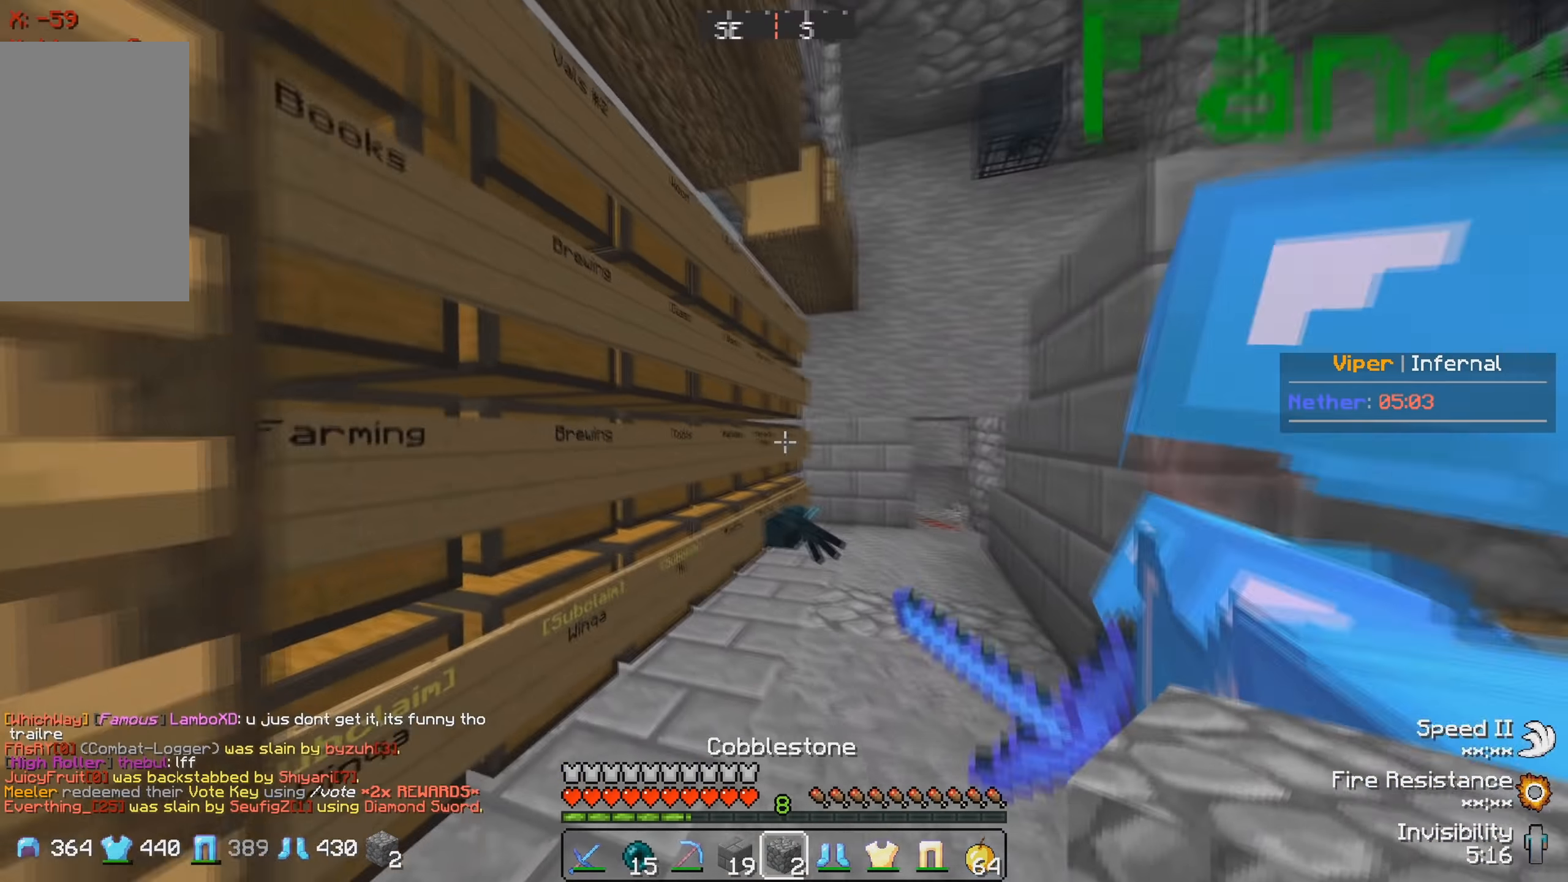
{"keys": [], "events": [[83, "w", "up"], [133, "d", "up"]]}
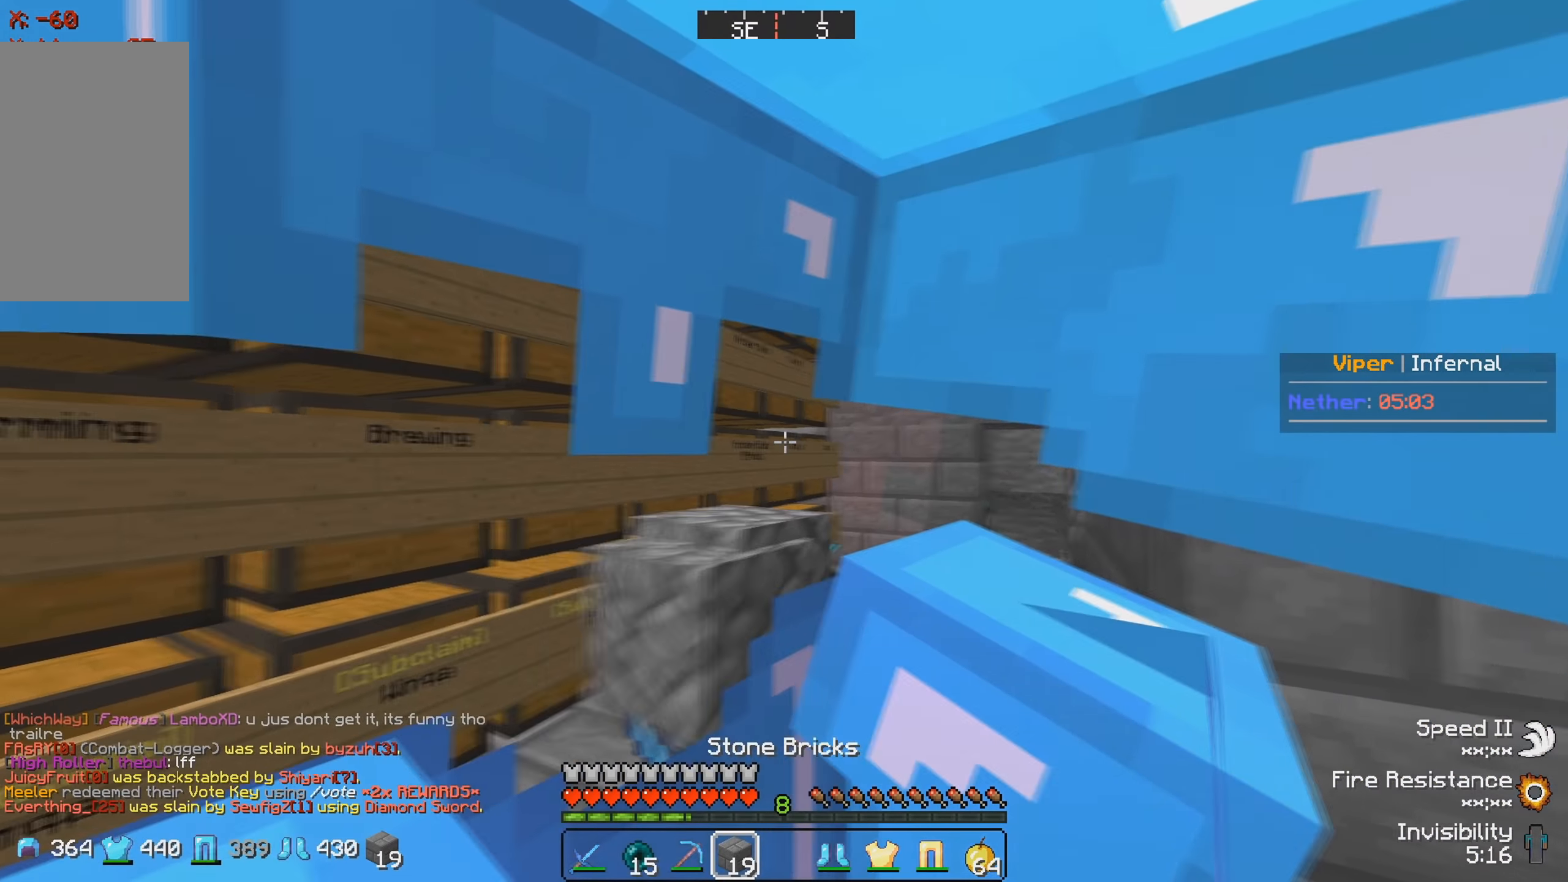
{"keys": [], "events": [[117, "w", "down"], [283, "w", "up"]]}
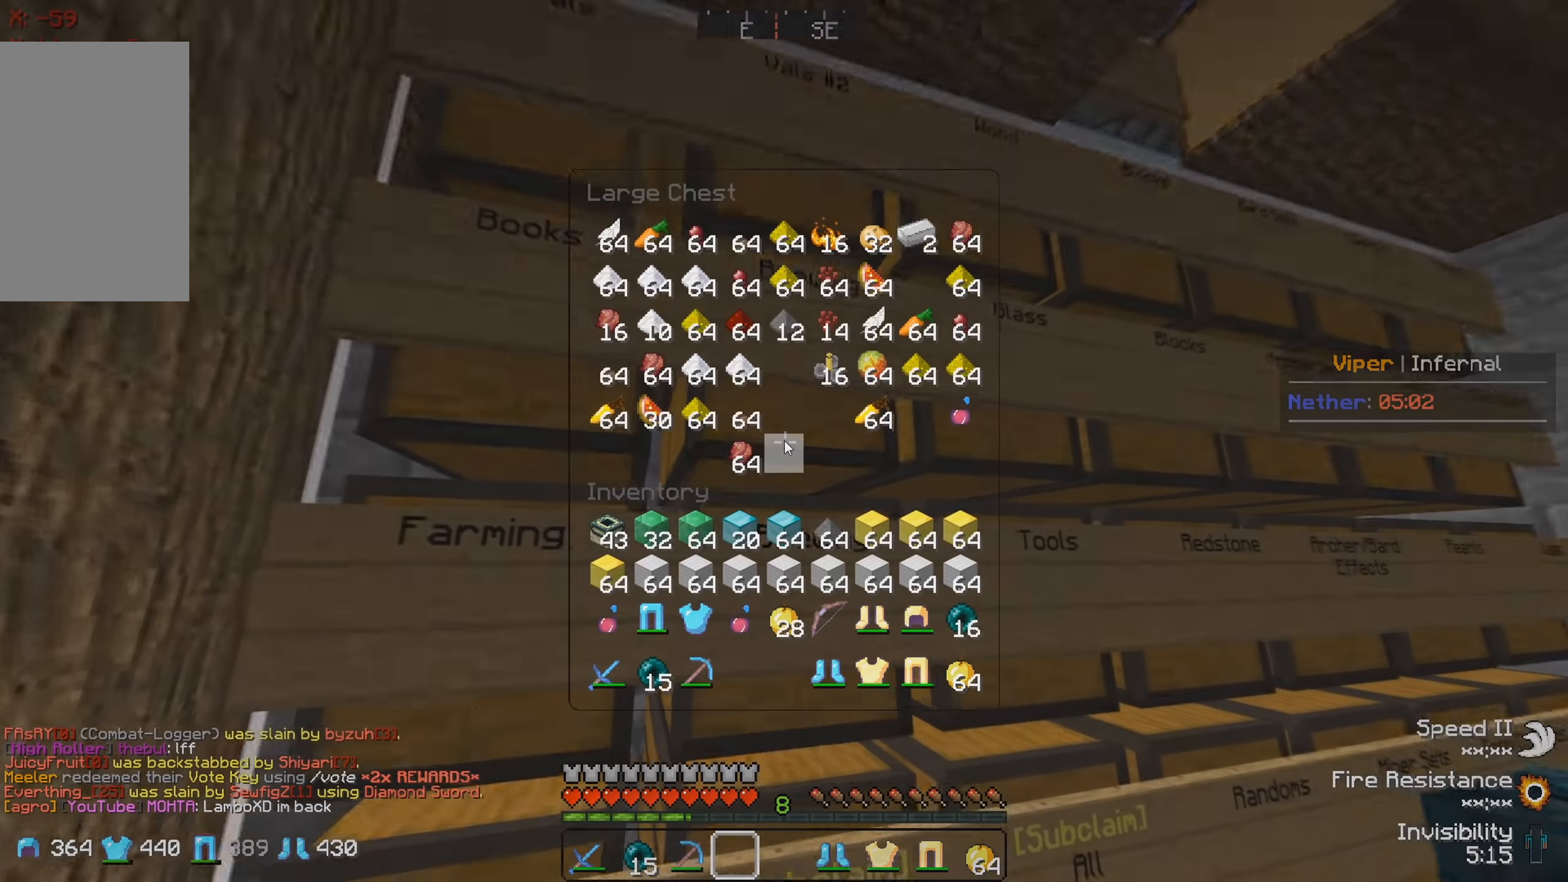
{"keys": [], "events": []}
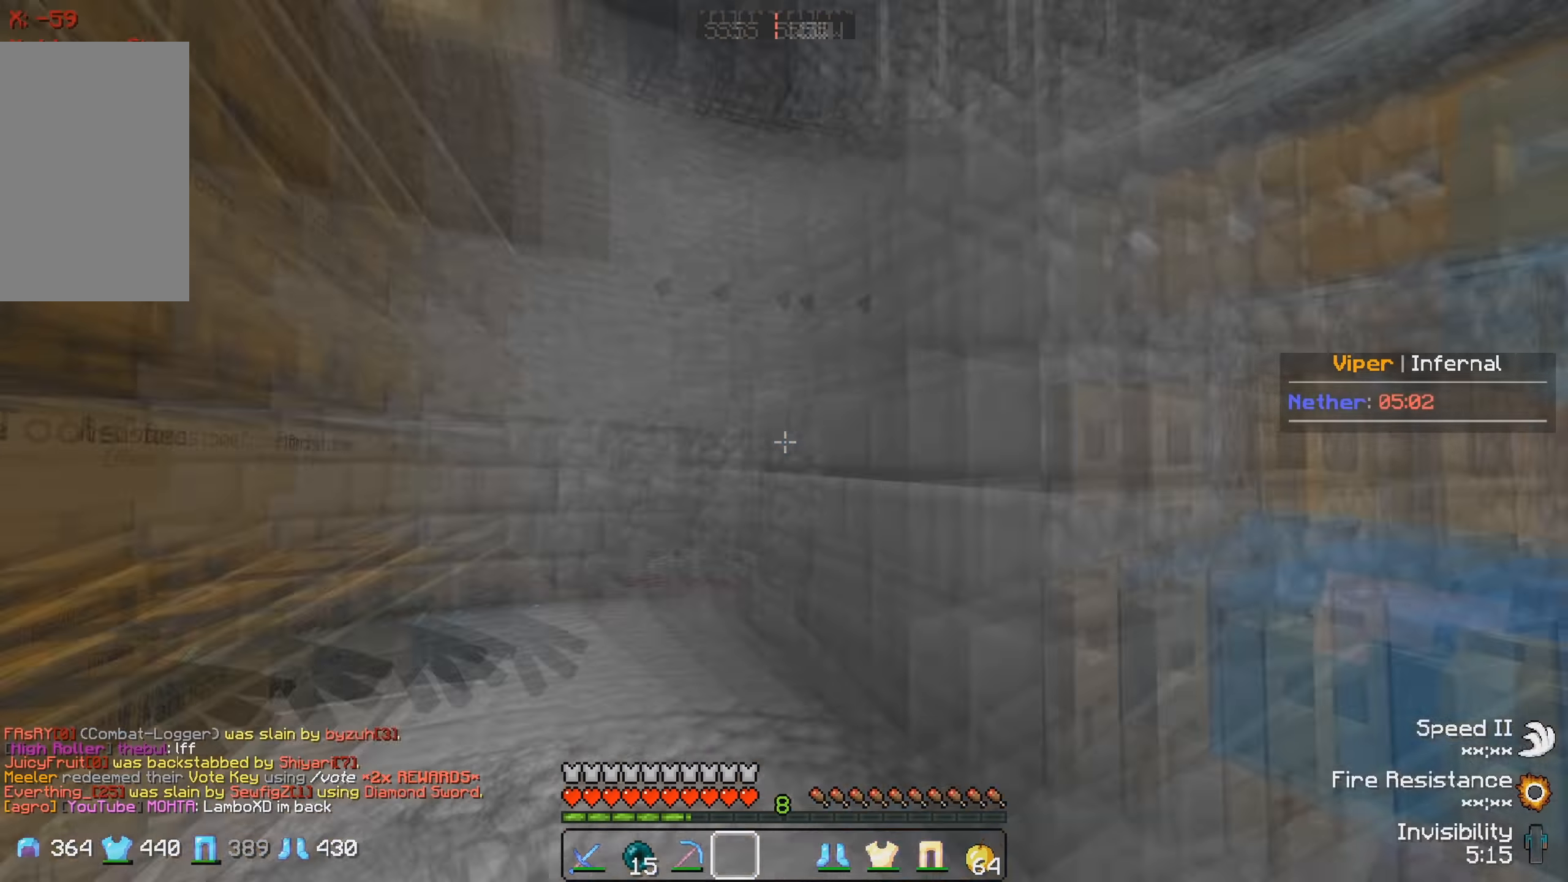
{"keys": ["d", "w"], "events": [[150, "d", "down"], [183, "w", "down"]]}
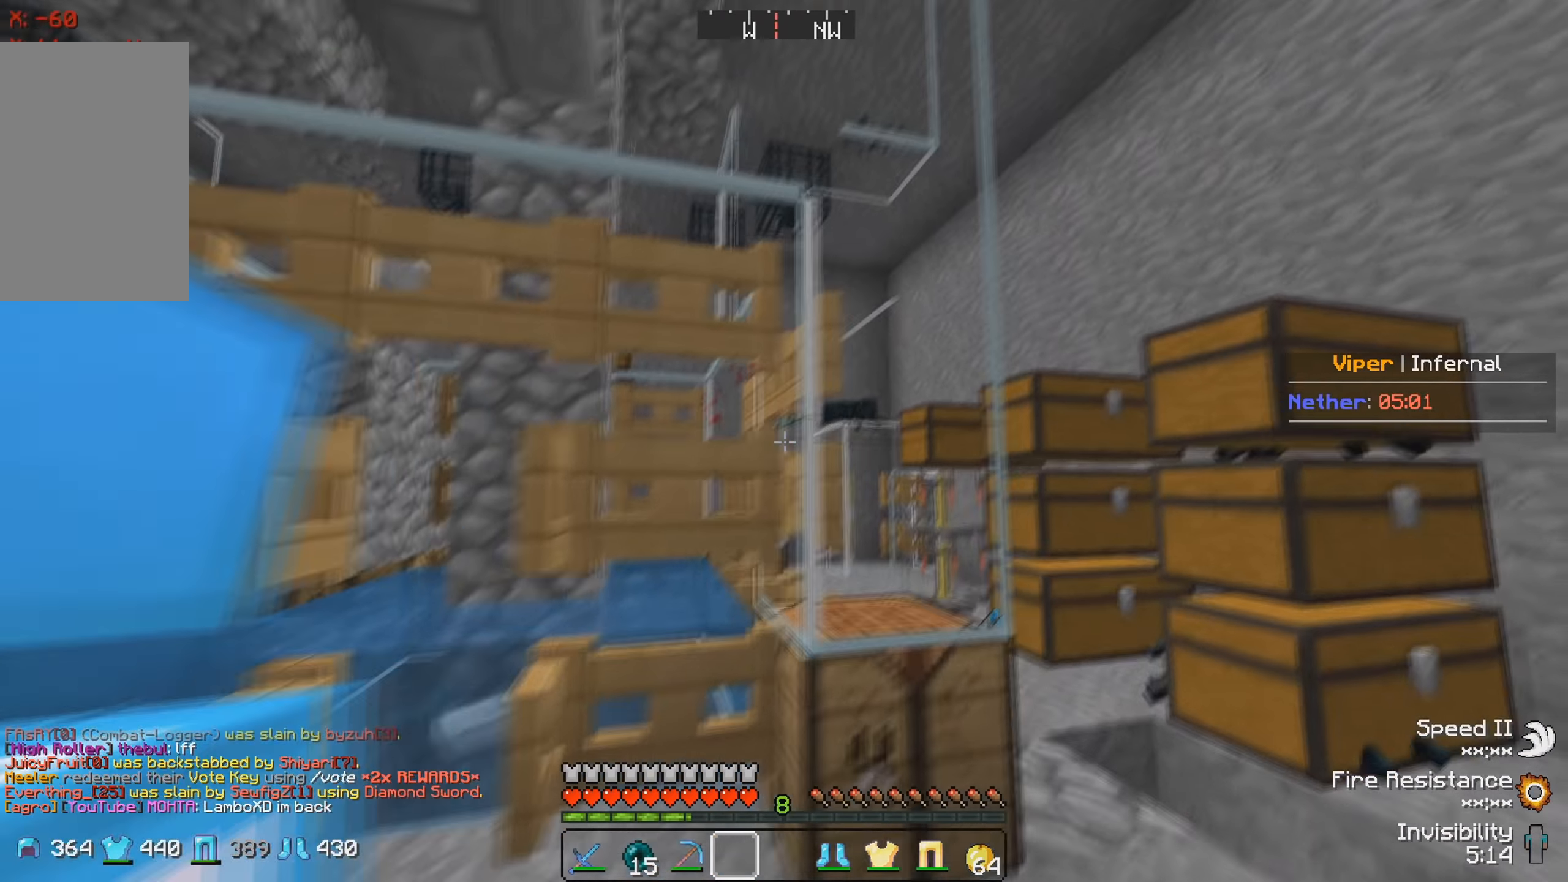
{"keys": [], "events": [[33, "w", "up"], [183, "d", "up"]]}
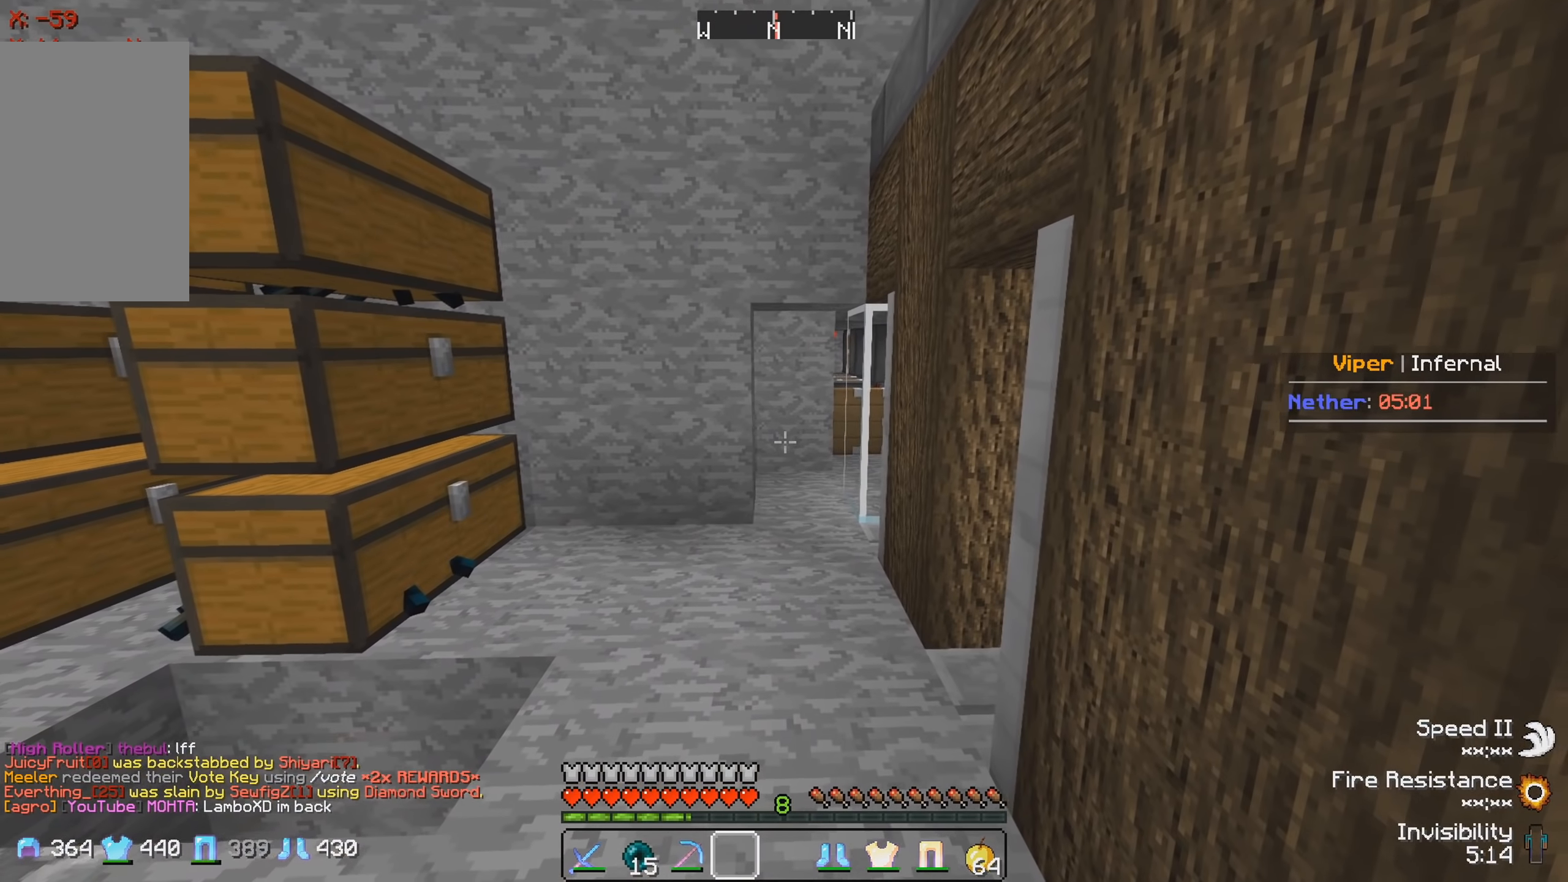
{"keys": [], "events": [[83, "s", "down"], [350, "s", "up"]]}
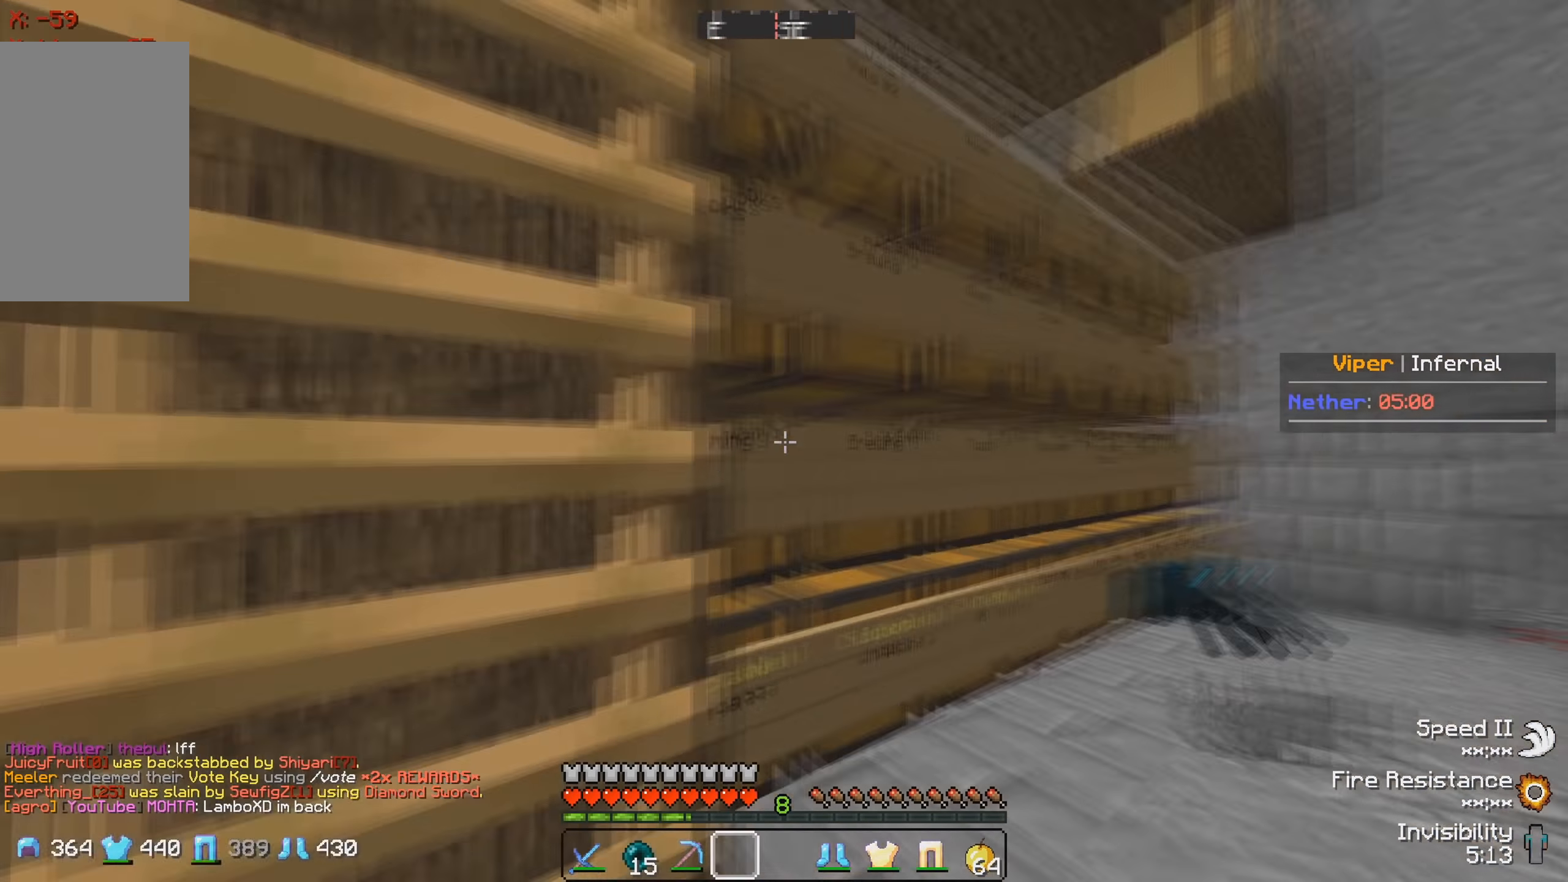
{"keys": [], "events": [[183, "w", "down"], [350, "w", "up"]]}
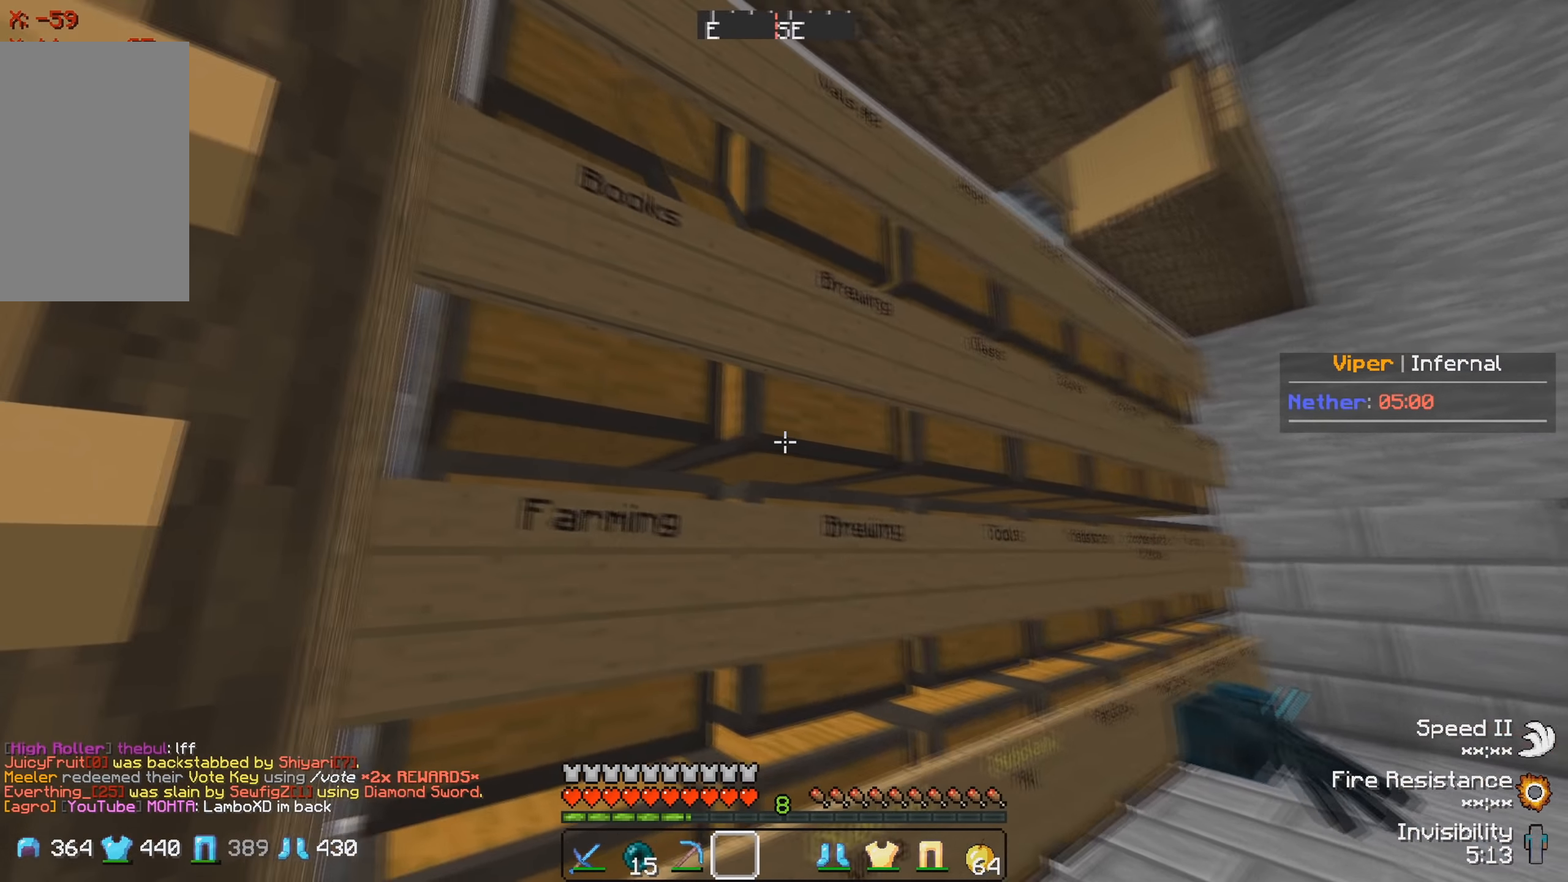
{"keys": [], "events": []}
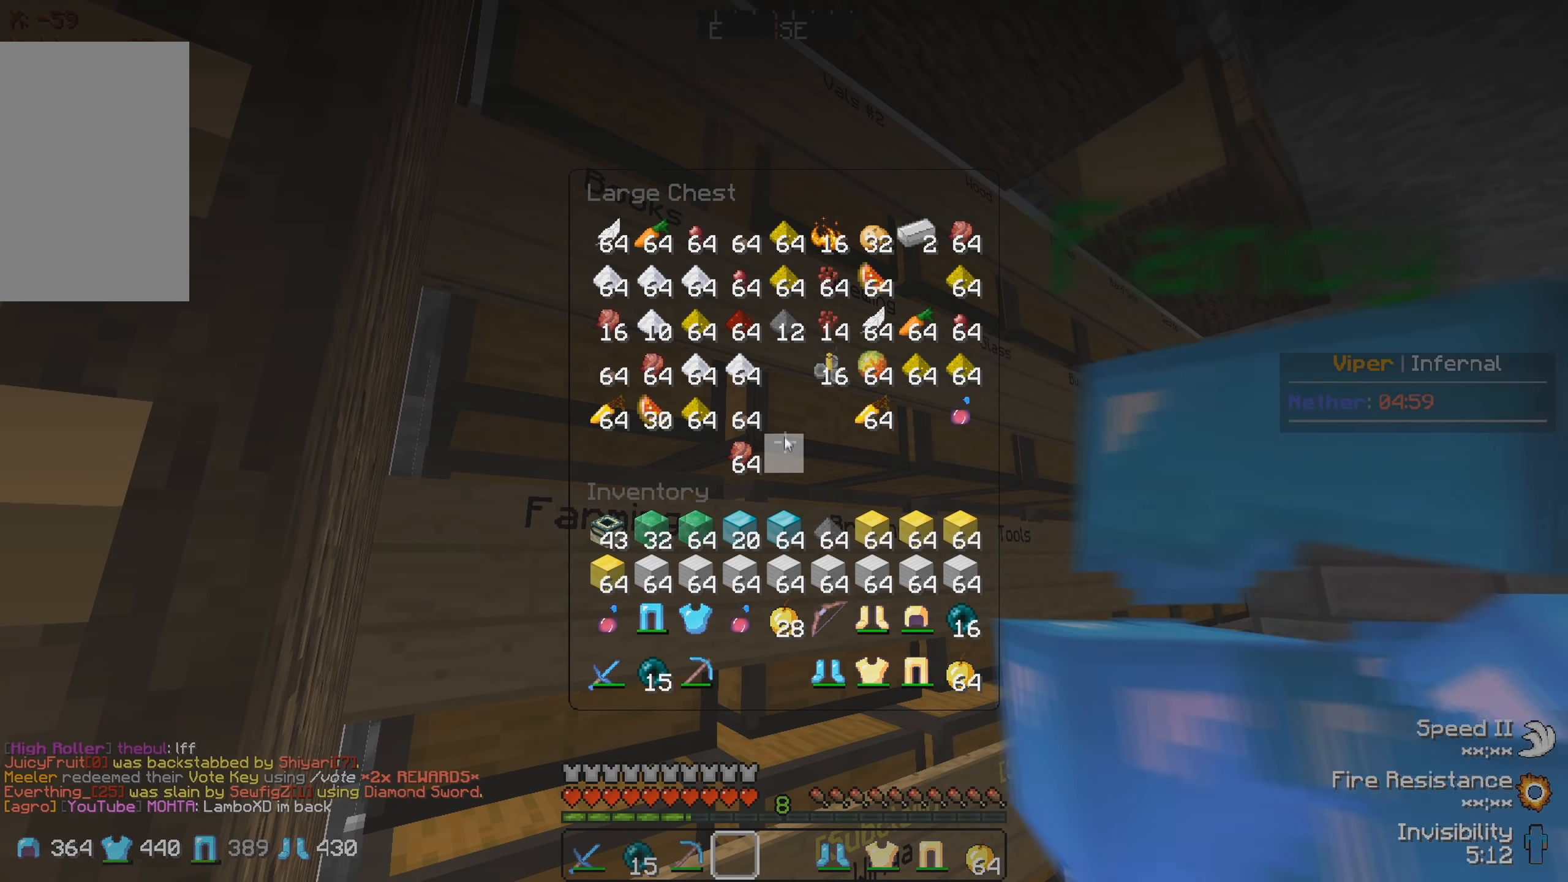
{"keys": [], "events": []}
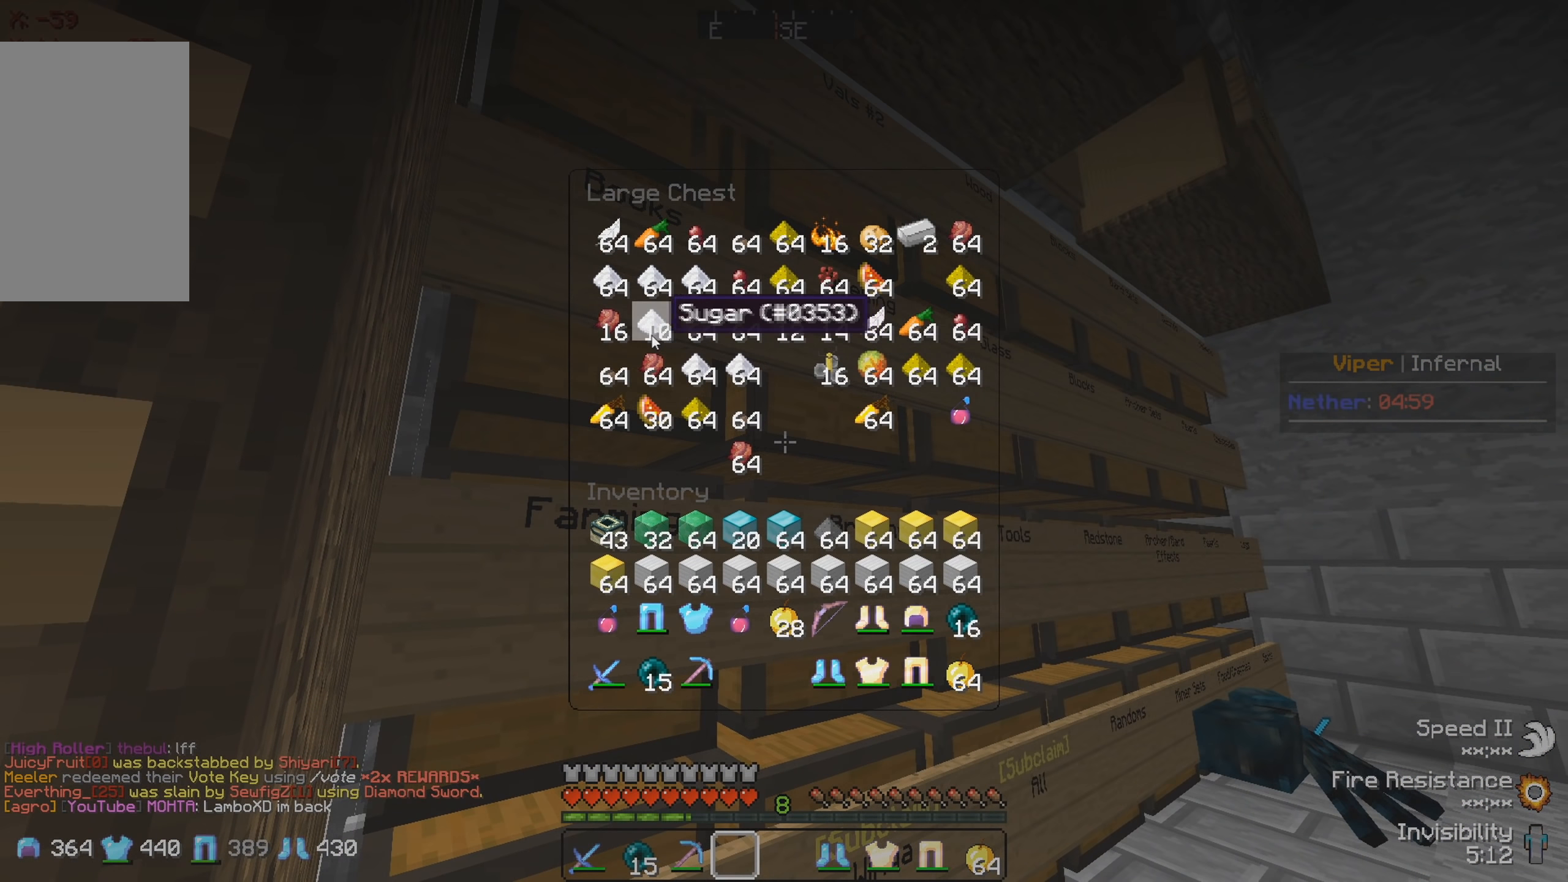
{"keys": [], "events": []}
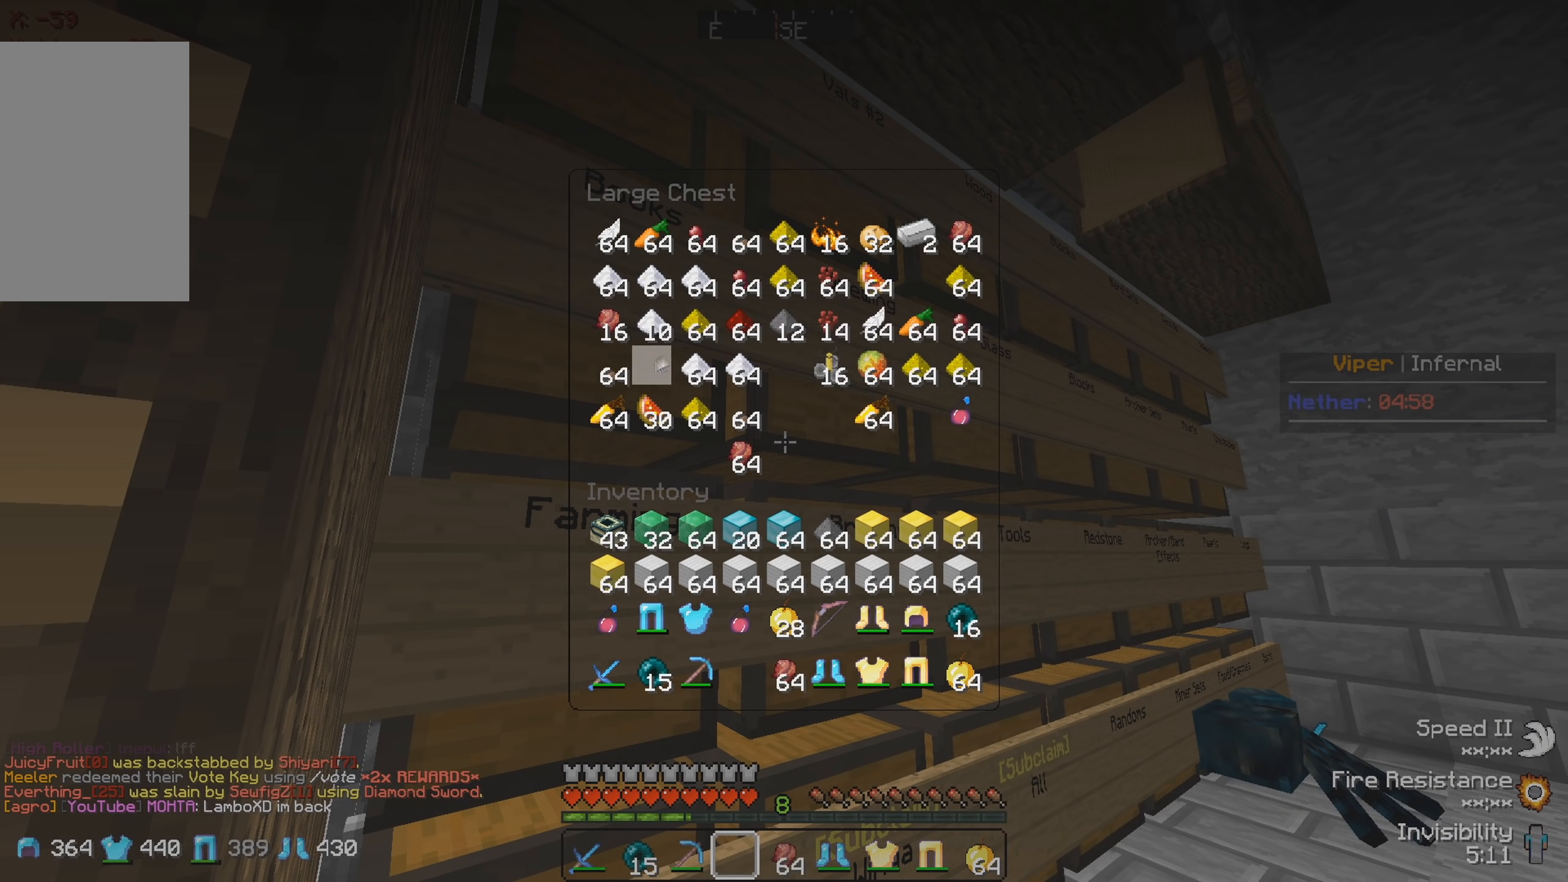
{"keys": [], "events": []}
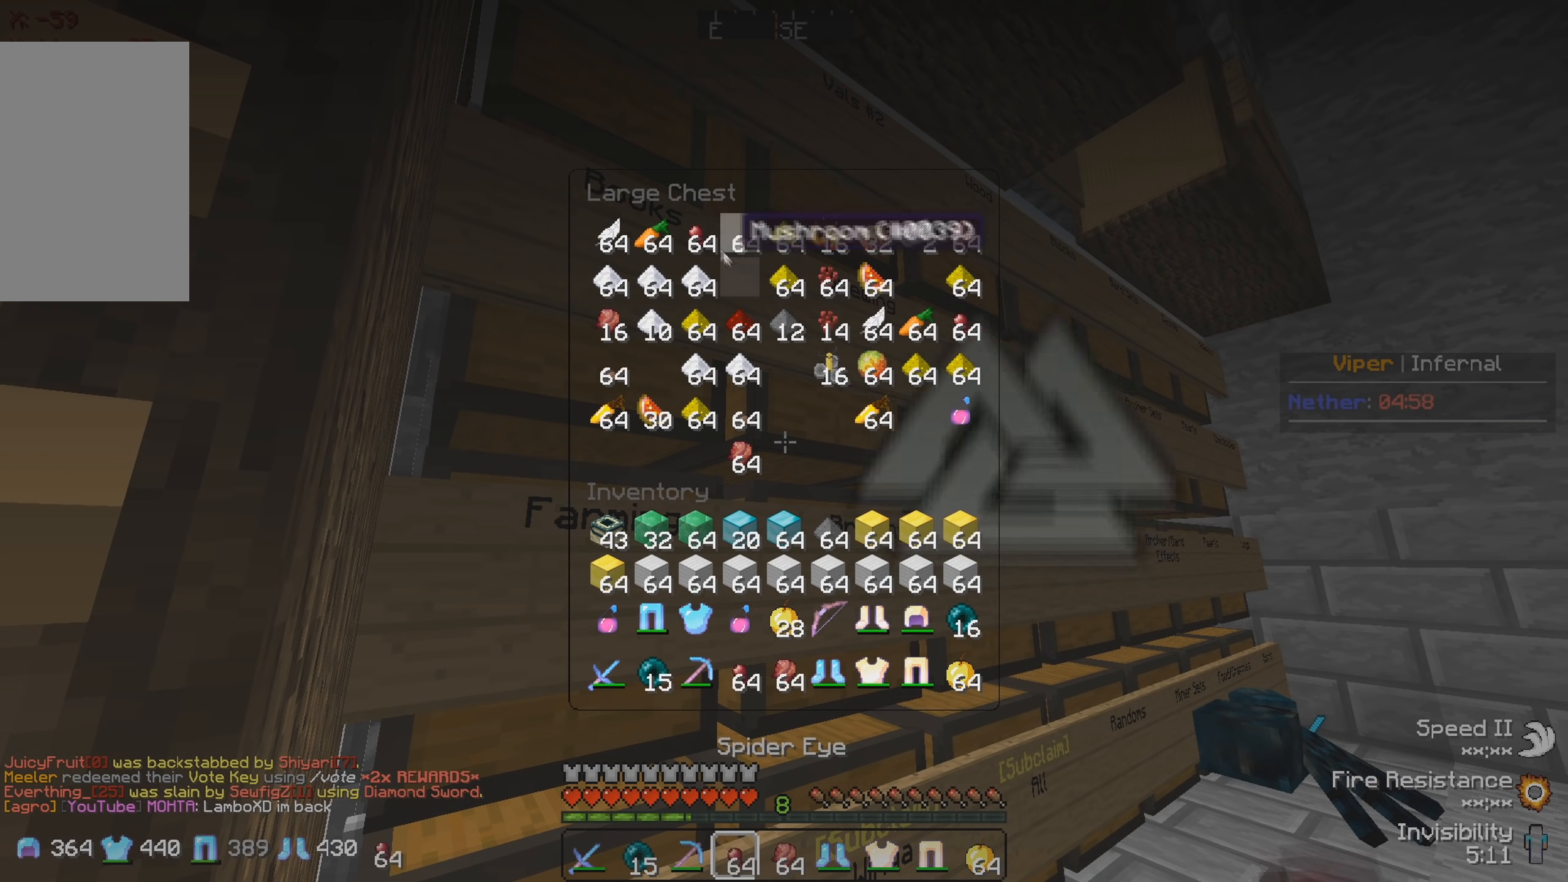
{"keys": [], "events": []}
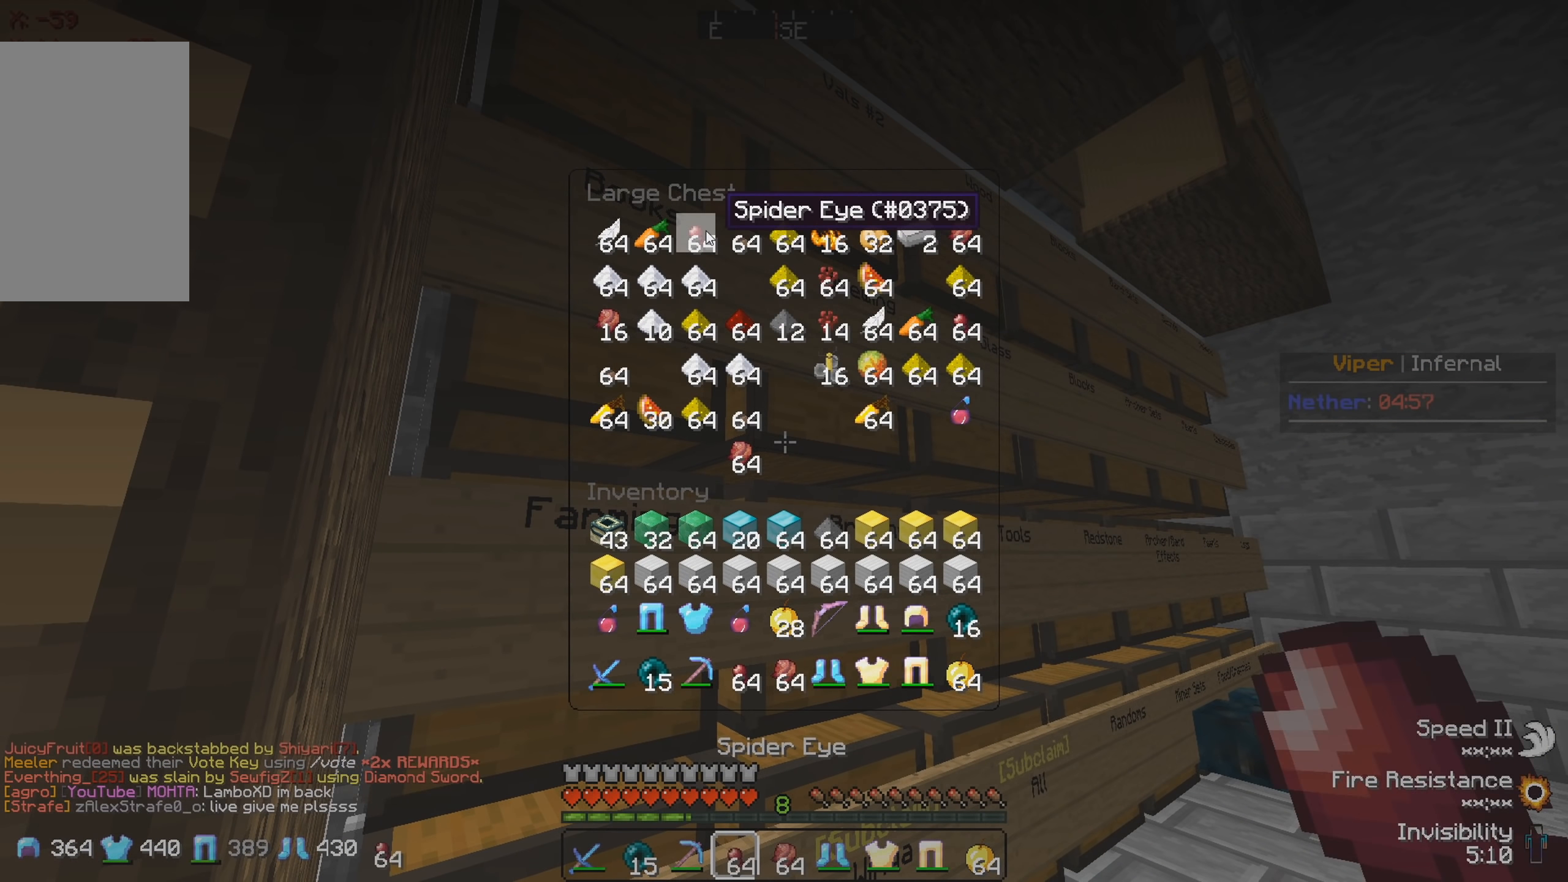
{"keys": [], "events": []}
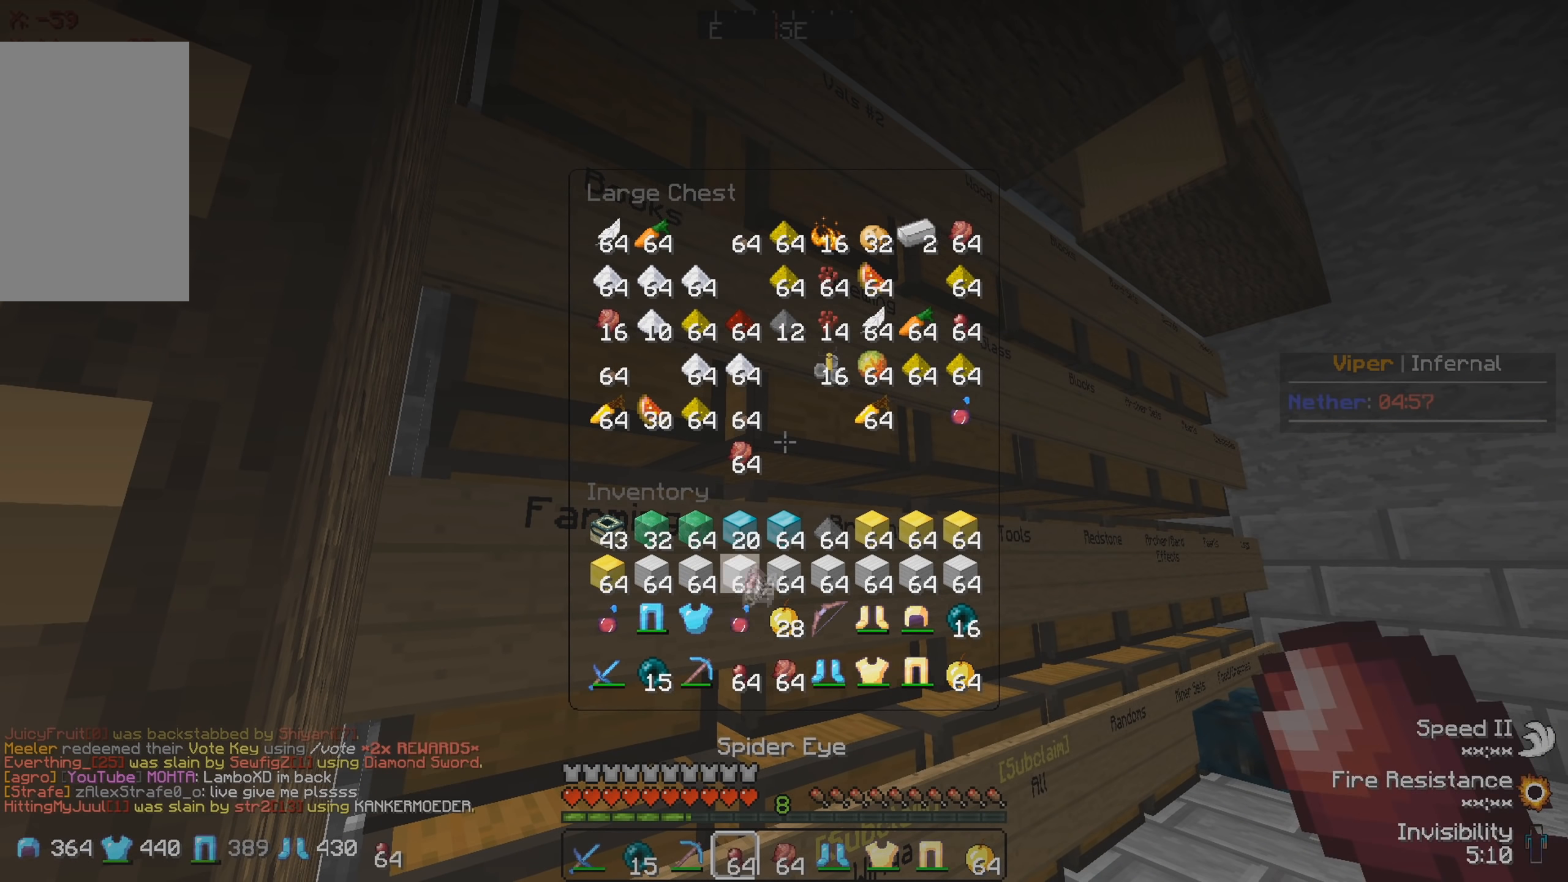
{"keys": [], "events": []}
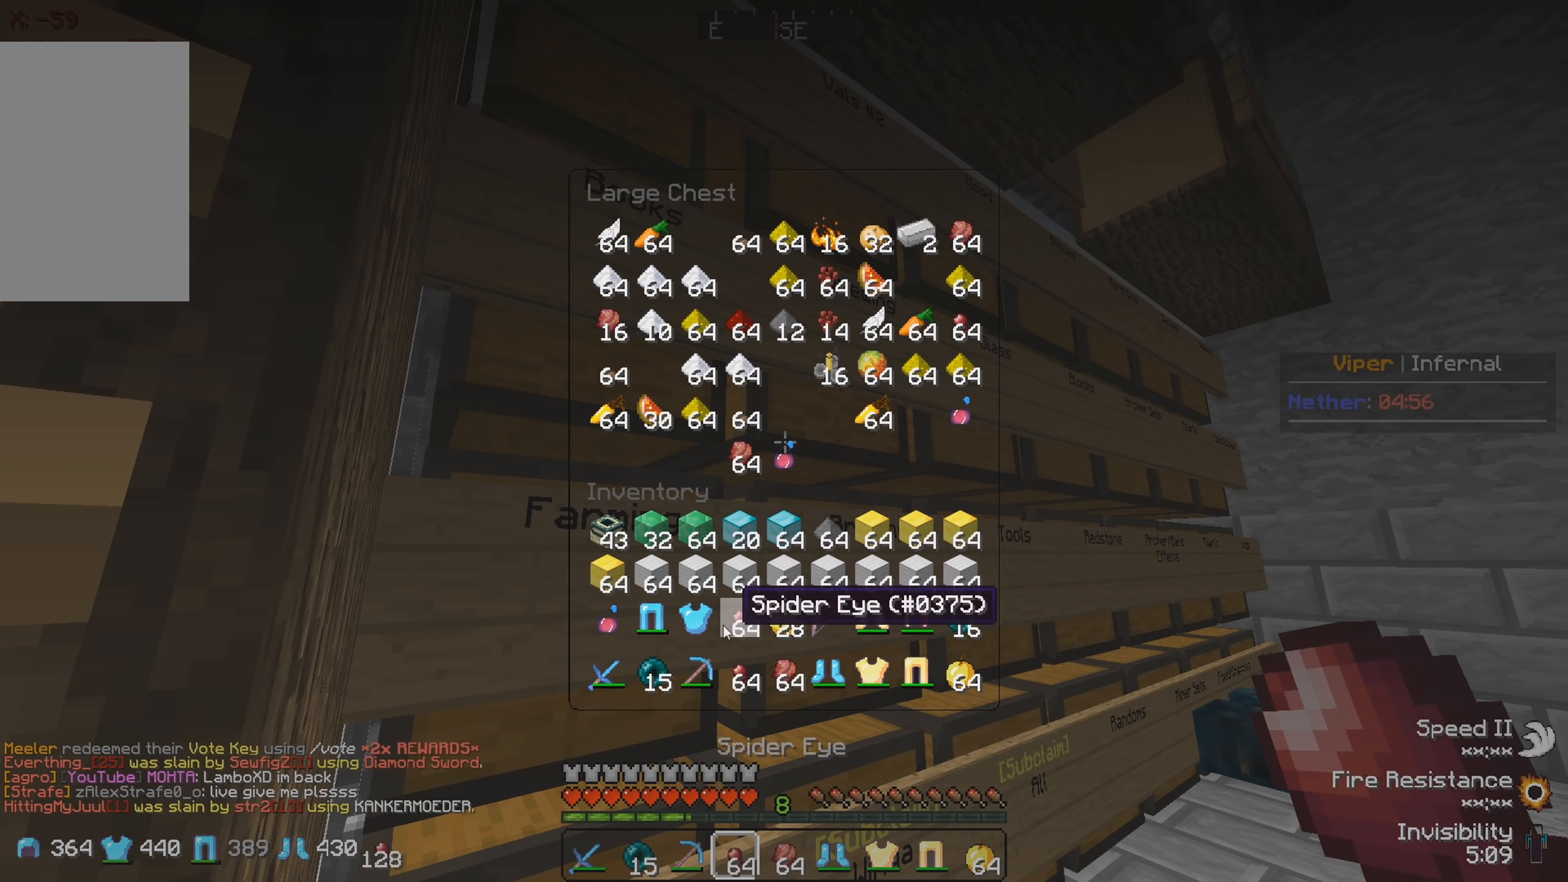
{"keys": [], "events": []}
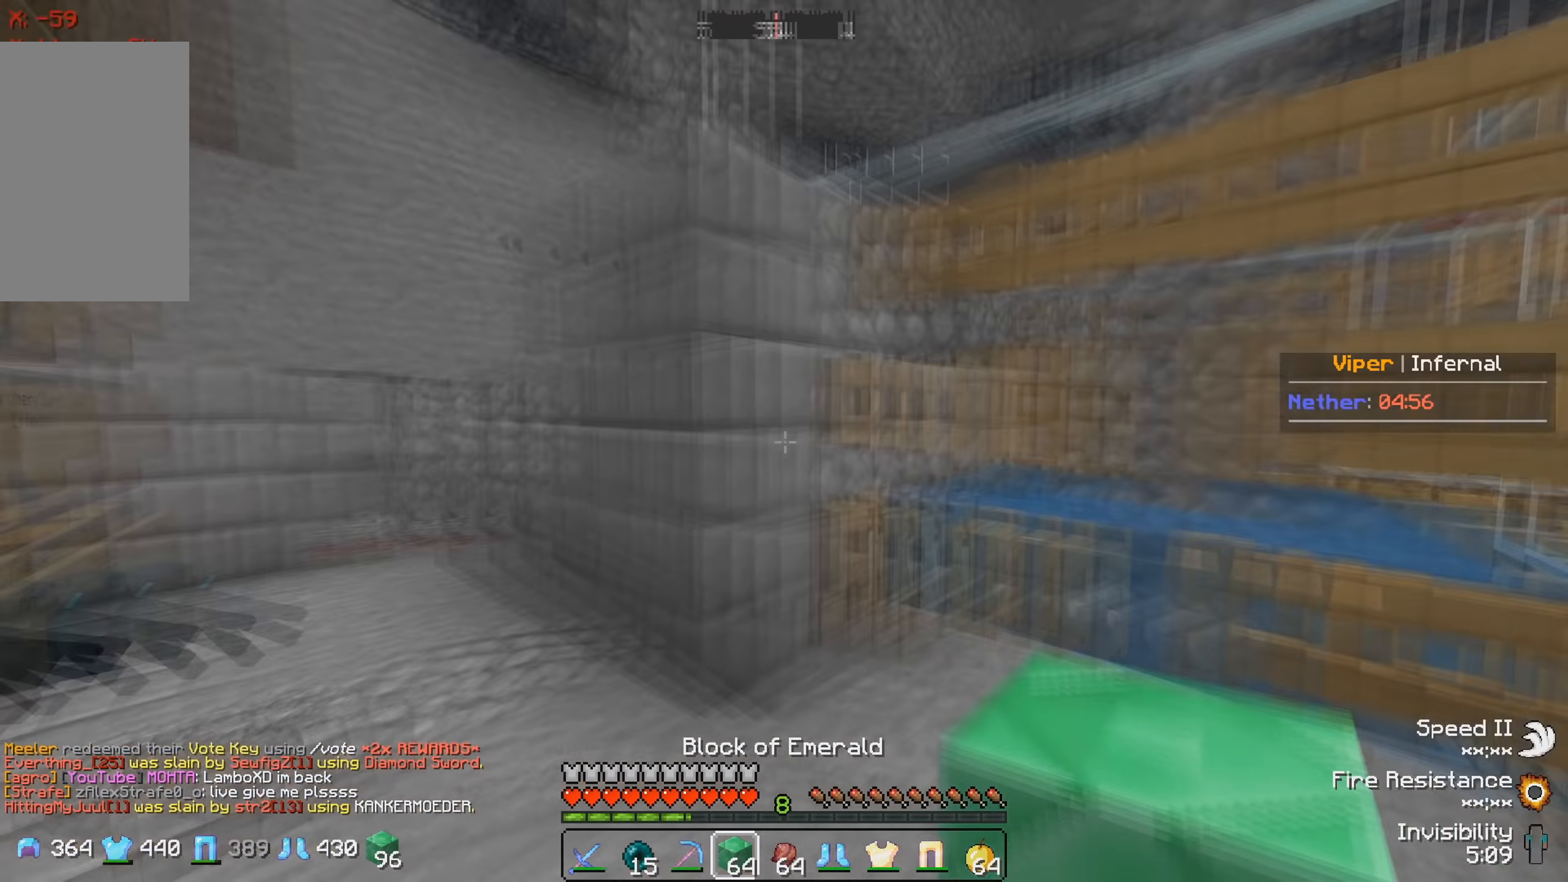
{"keys": ["d"], "events": [[83, "d", "down"]]}
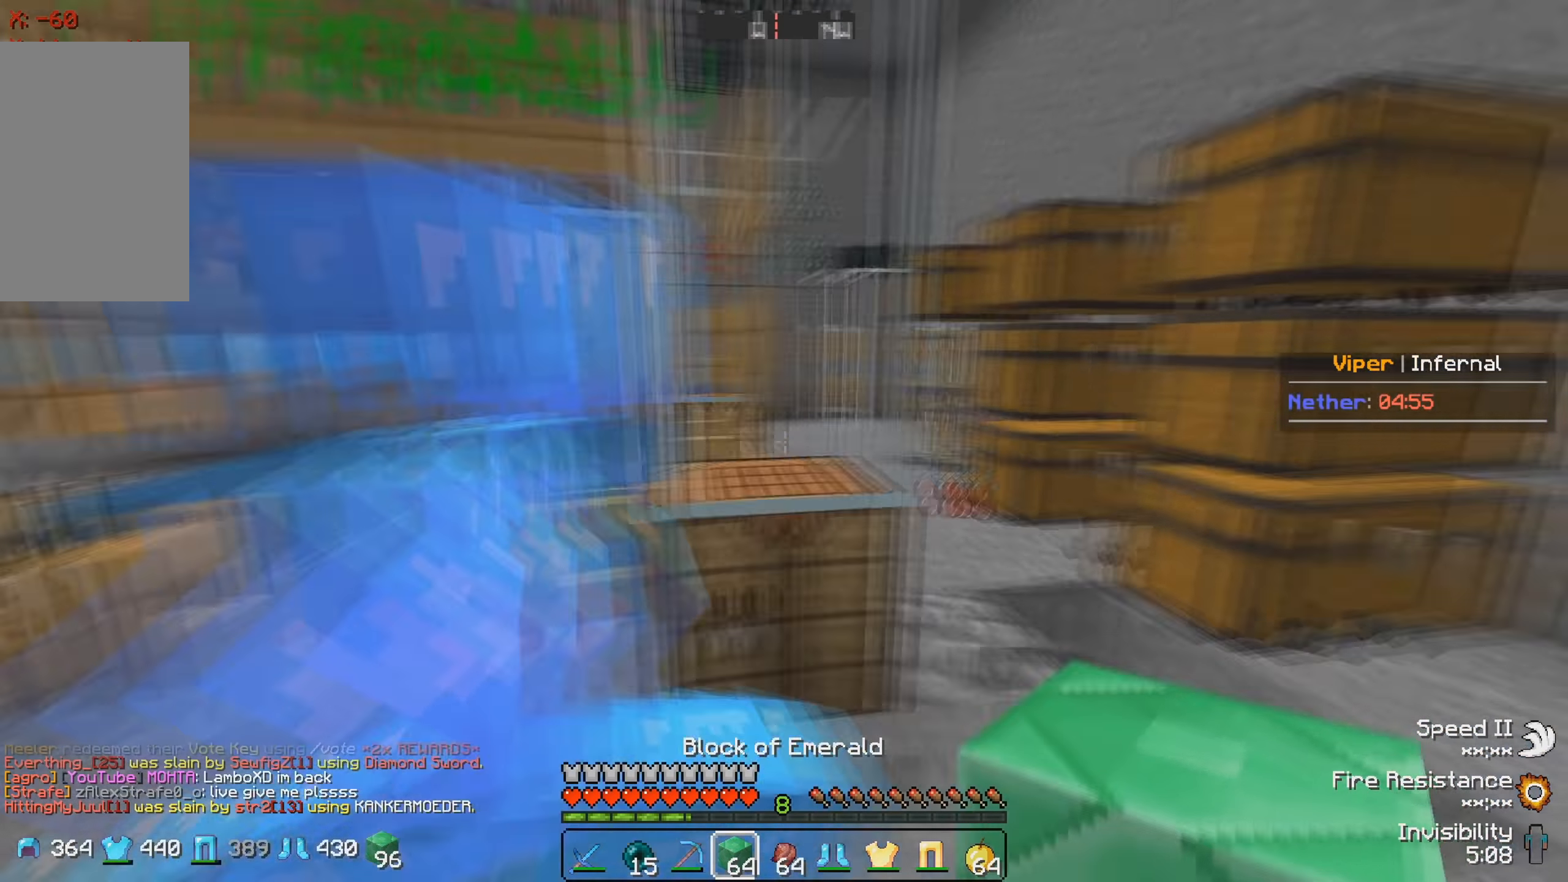
{"keys": ["s"], "events": [[367, "d", "up"], [500, "s", "down"]]}
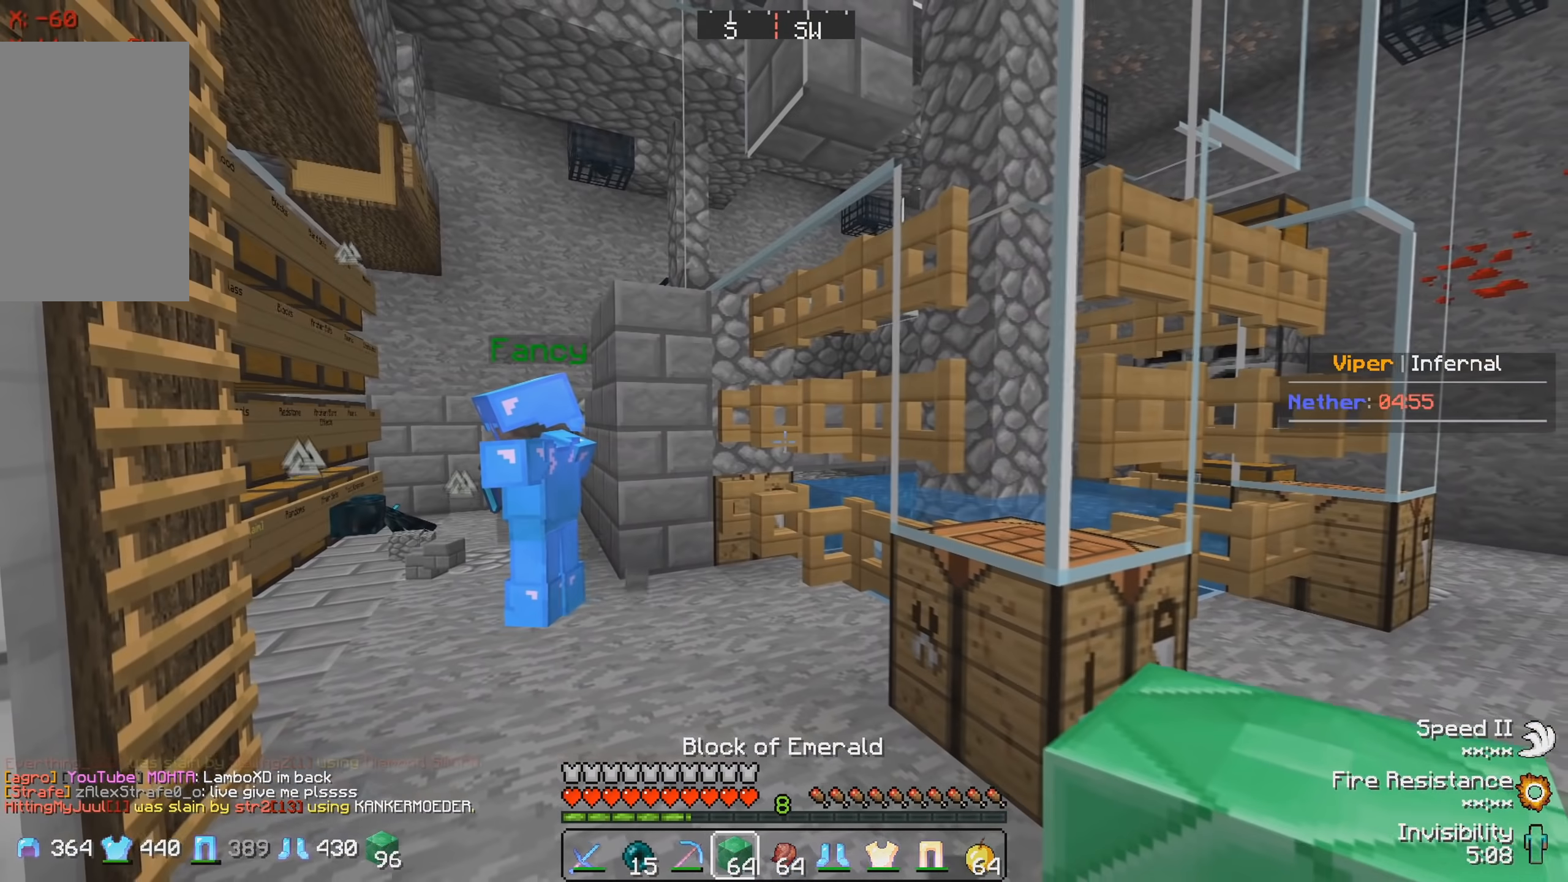
{"keys": ["w"], "events": [[200, "s", "up"], [483, "w", "down"]]}
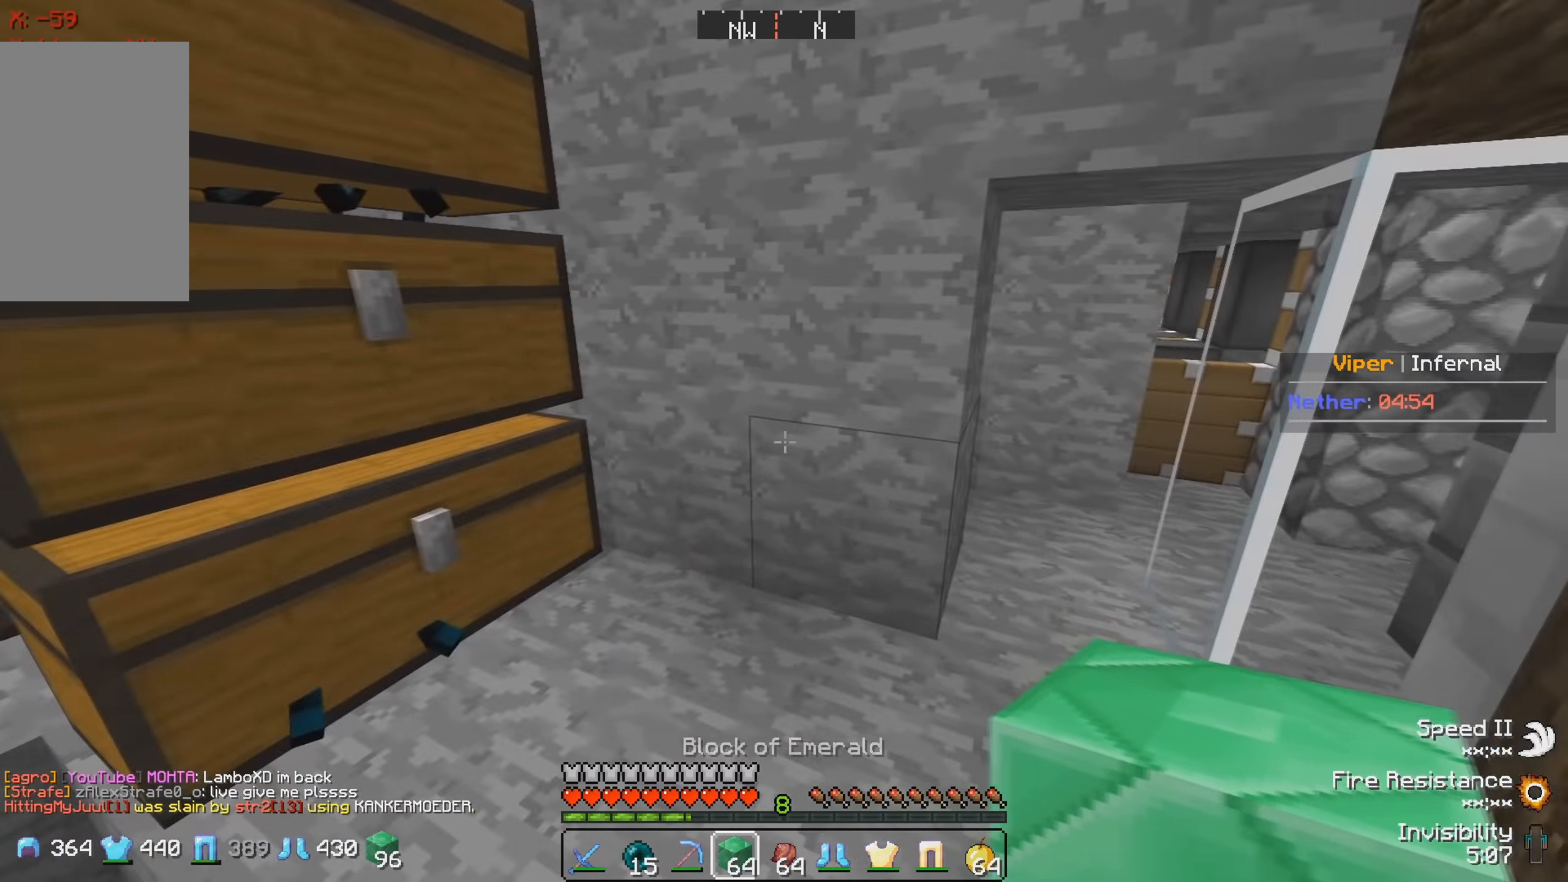
{"keys": ["d", "w"], "events": [[267, "d", "down"]]}
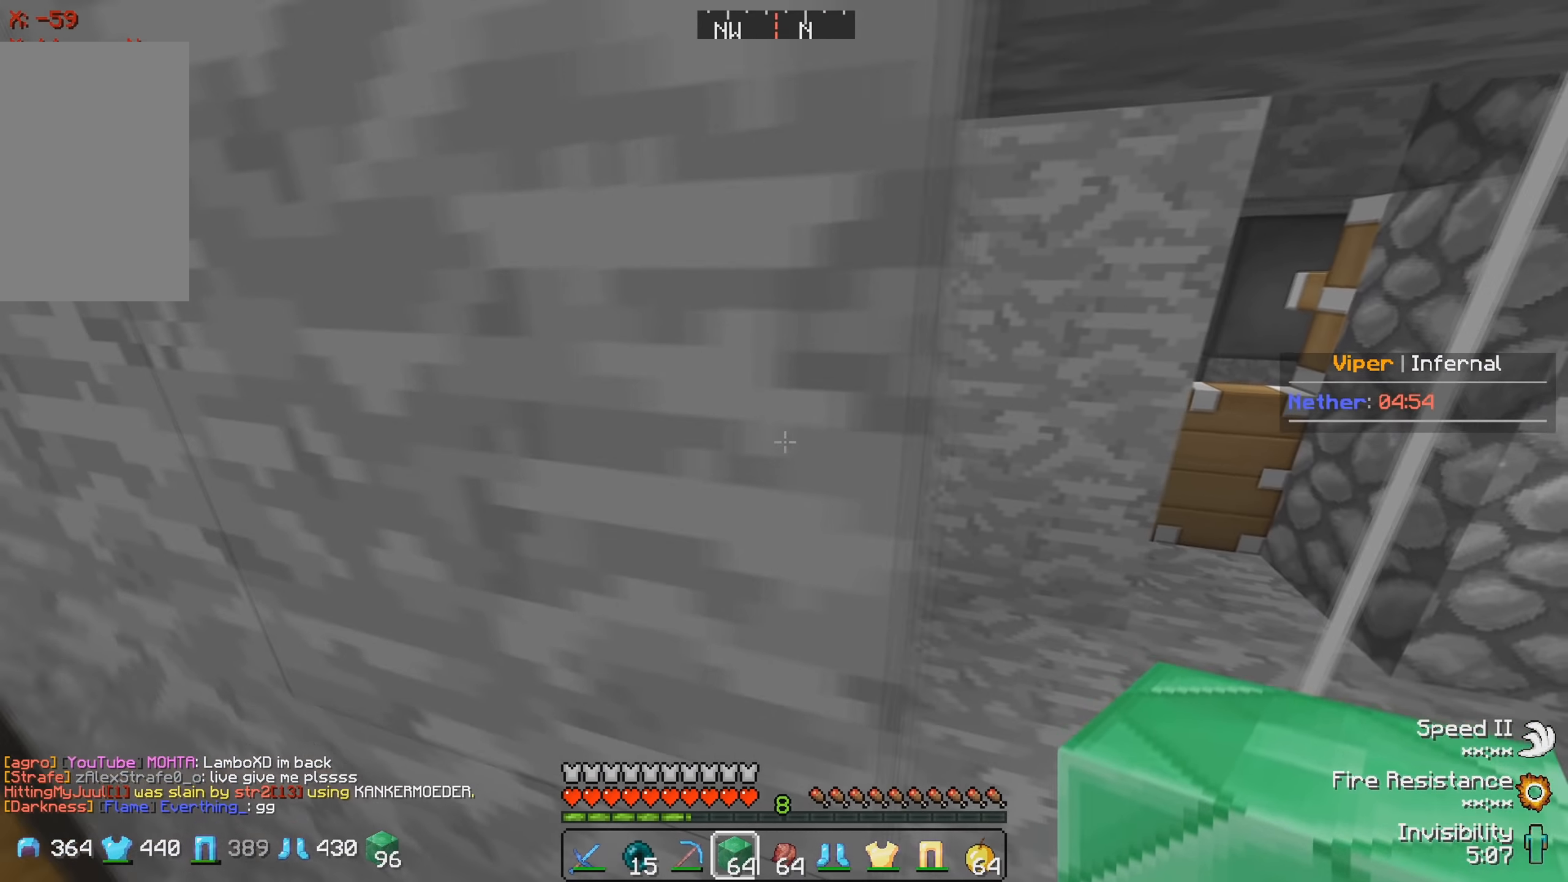
{"keys": ["w"], "events": [[483, "d", "up"]]}
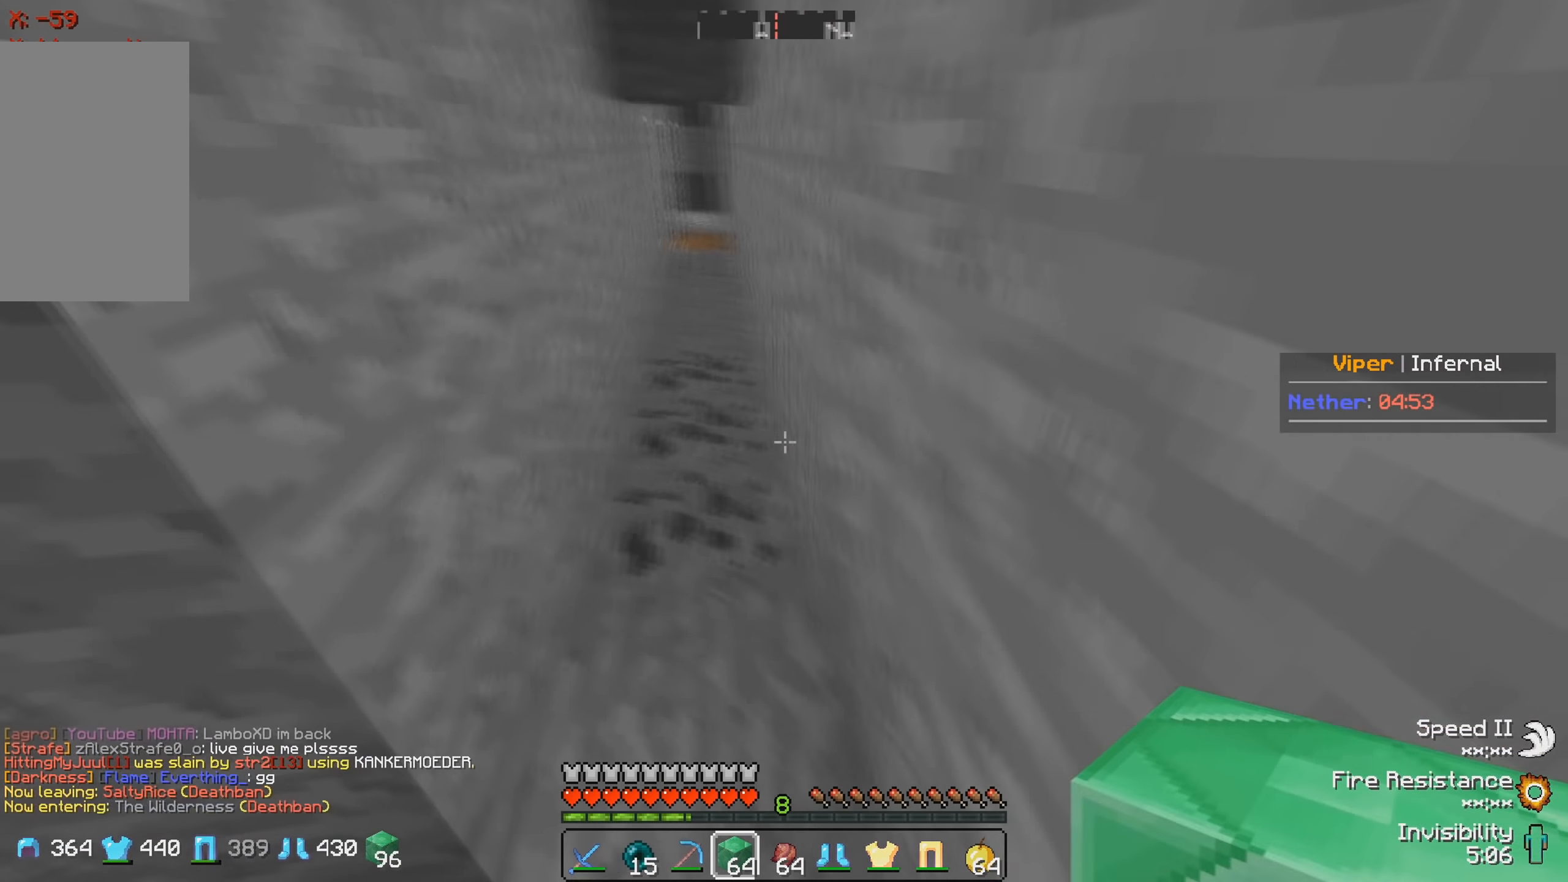
{"keys": ["w"], "events": []}
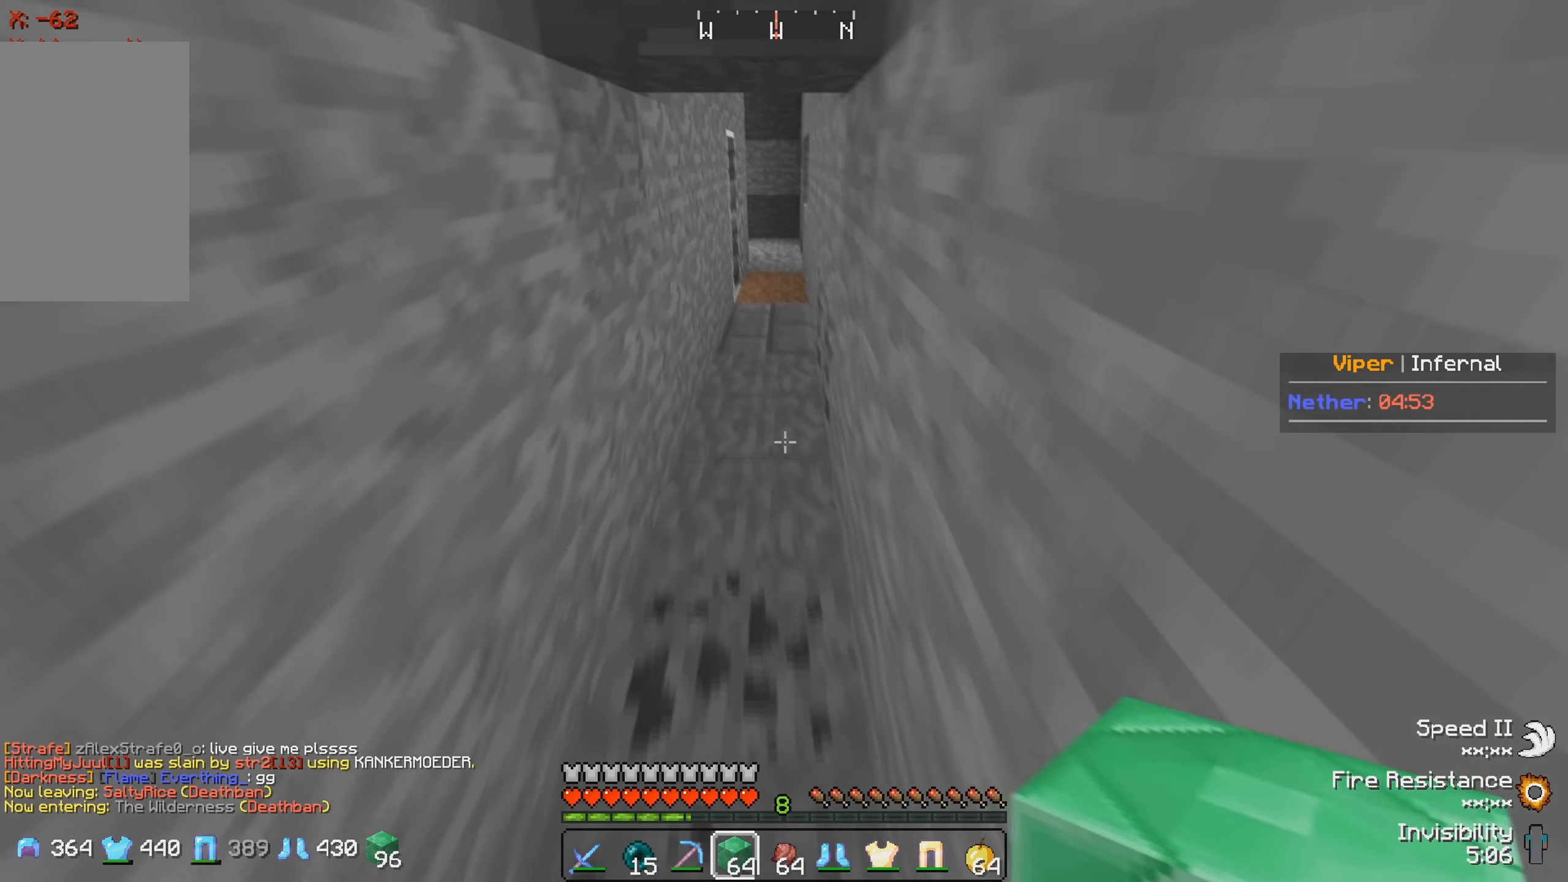
{"keys": [], "events": [[483, "w", "up"]]}
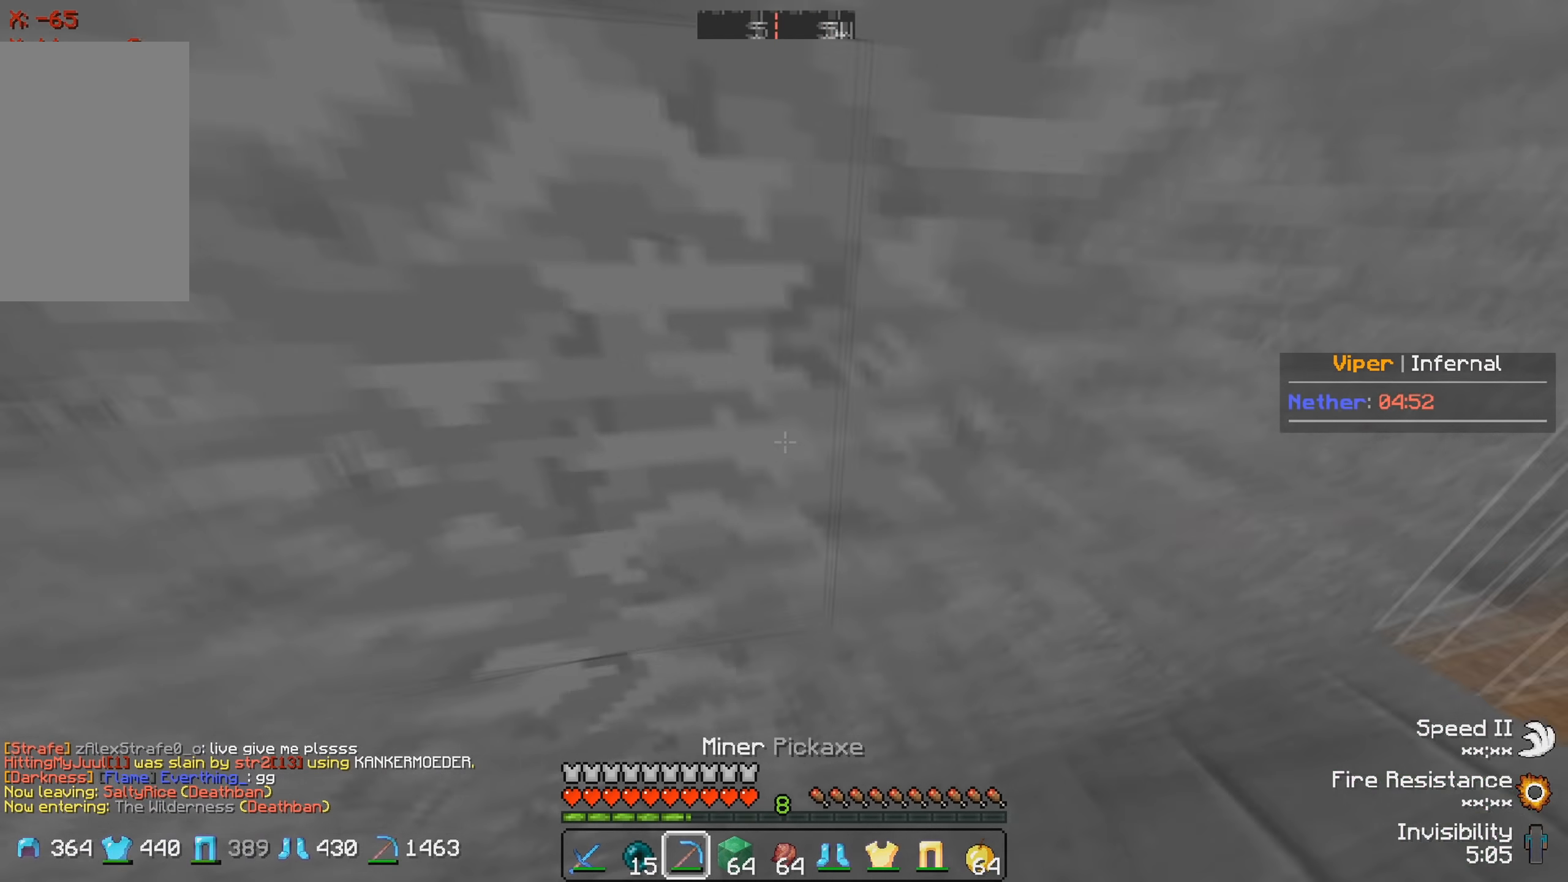
{"keys": ["s"], "events": [[217, "s", "down"]]}
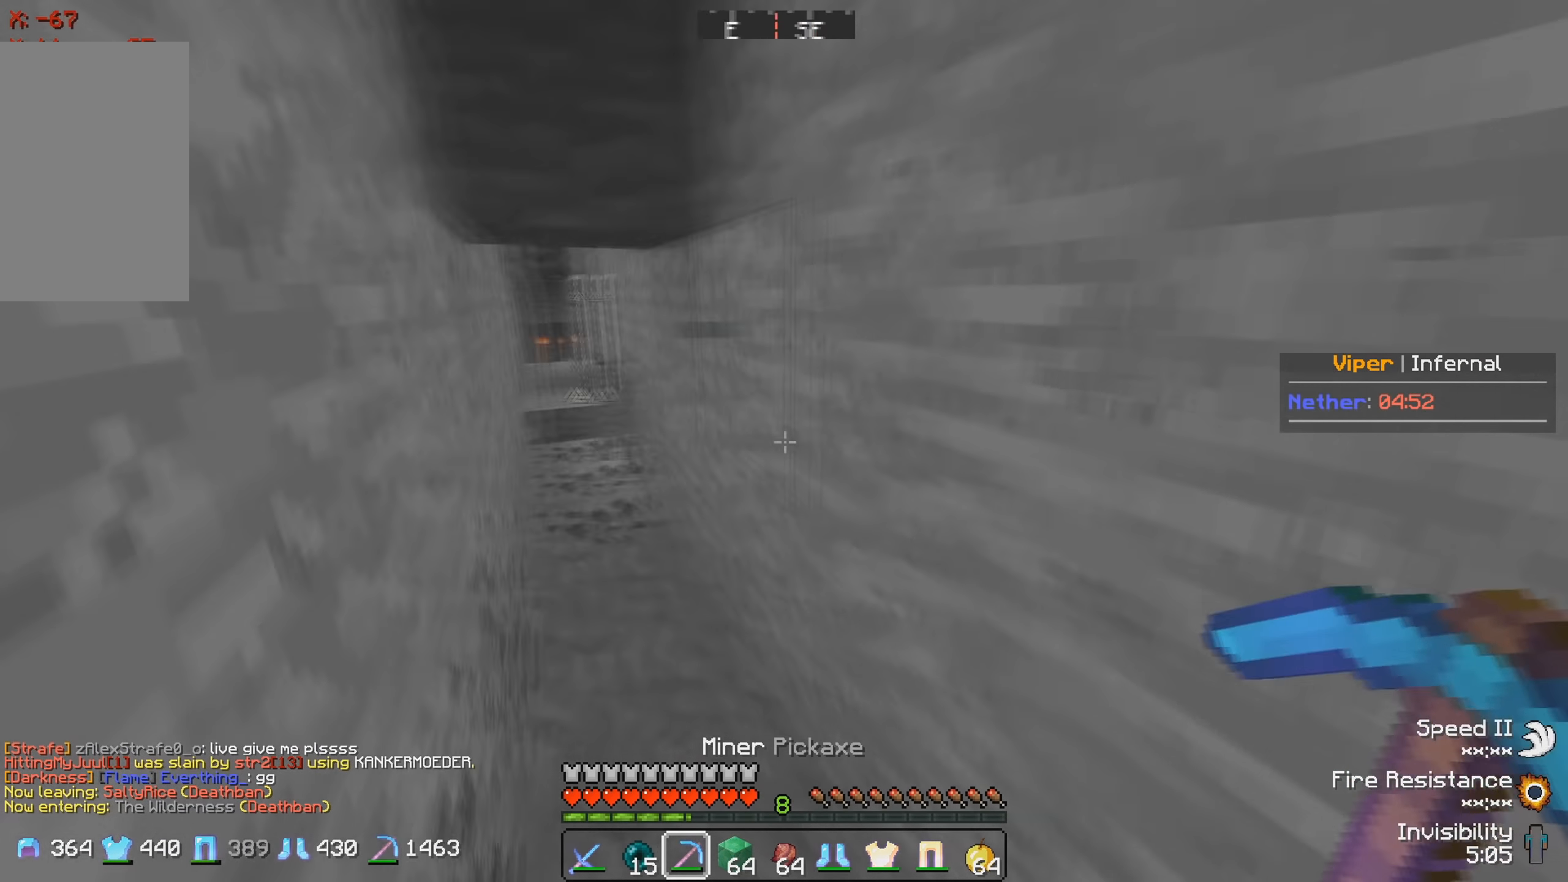
{"keys": [], "events": [[150, "s", "up"]]}